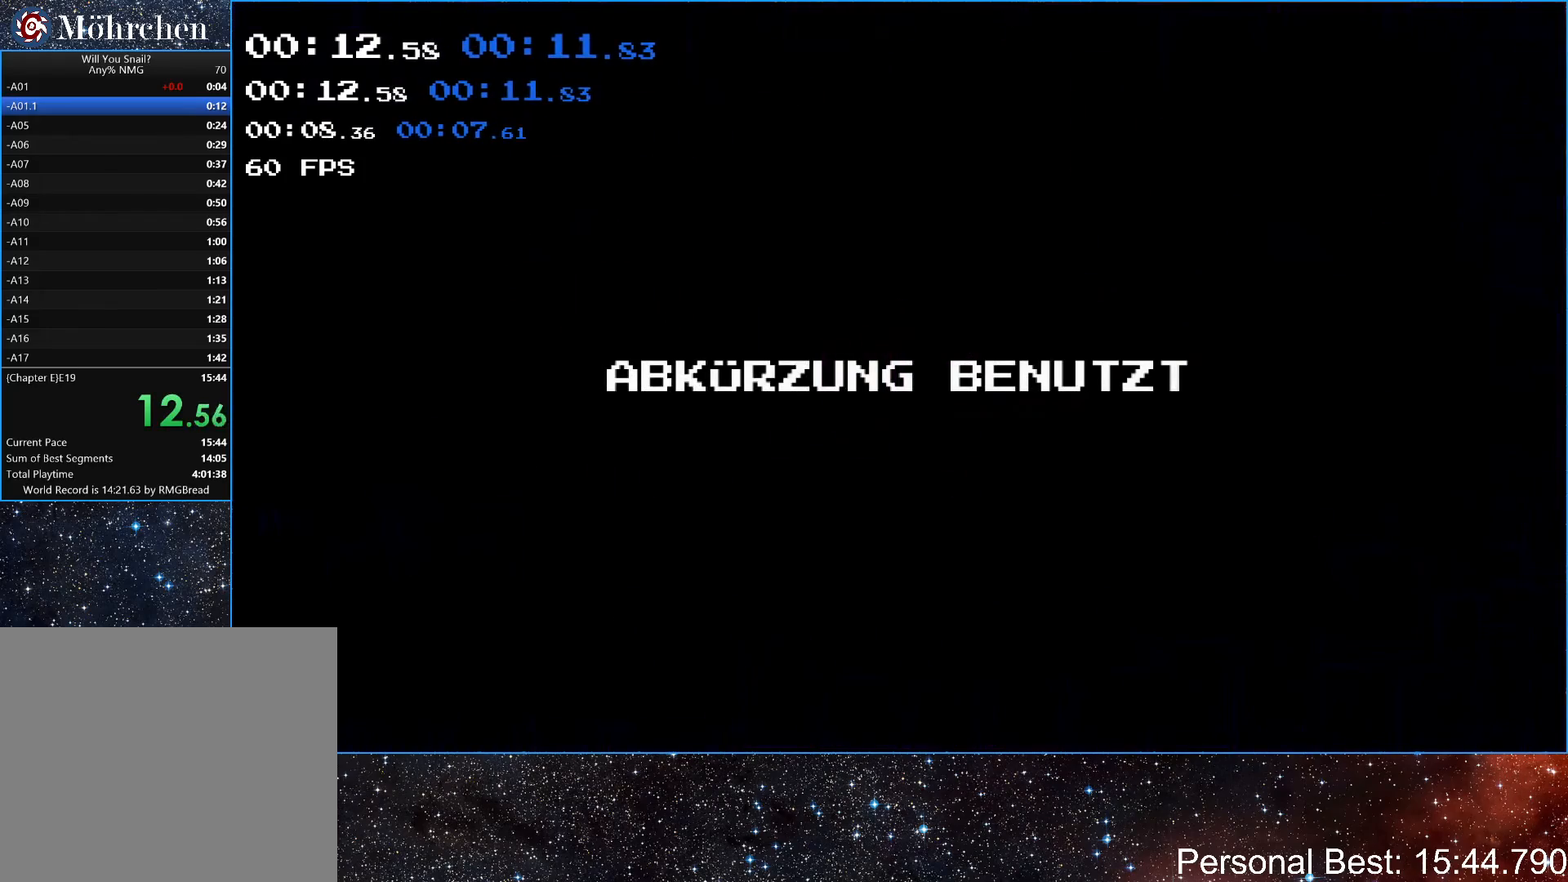
Gameplay with keyboard; each line is a JSON object with the keys held at the frame after it. "events" lists presses ("down") and releases ("up") of "down", "escape", "left", "q", "r", "return", "right" and "up" between this image and that frame as [ms after this image, input, new state], when the widget could be followed in between. No other keys are recorded. Mouse input is not recorded.
{"keys": ["q", "right"], "events": [[33, "q", "up"], [100, "q", "down"], [167, "q", "up"], [233, "q", "down"], [300, "q", "up"], [367, "q", "down"], [433, "q", "up"], [467, "q", "down"]]}
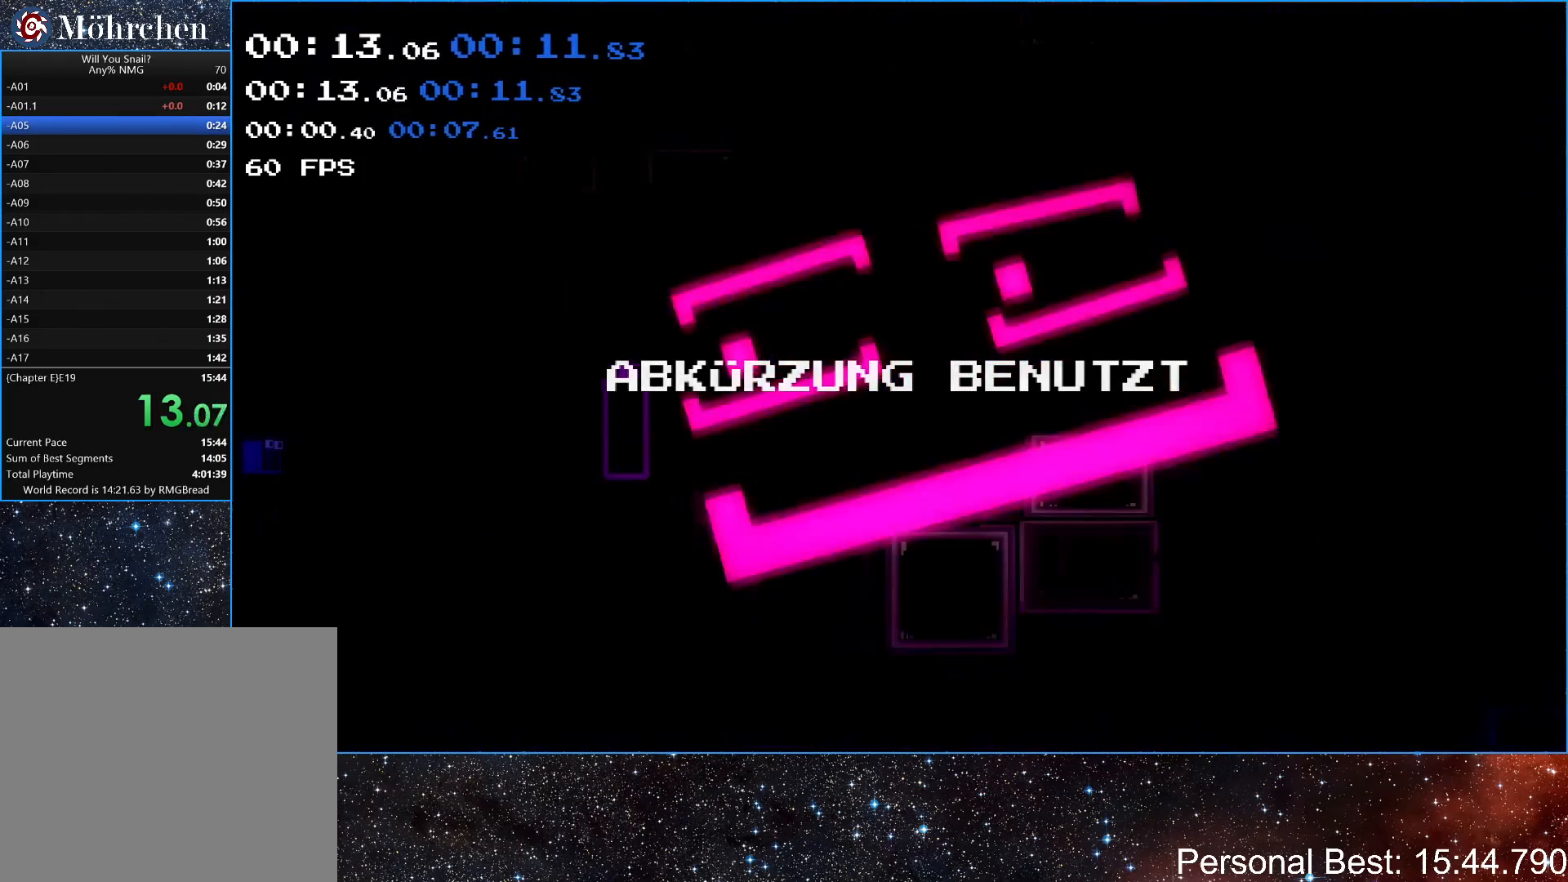
{"keys": ["q", "right"], "events": [[33, "q", "up"], [100, "q", "down"], [167, "q", "up"], [233, "q", "down"], [300, "q", "up"], [333, "q", "down"], [433, "q", "up"], [500, "q", "down"]]}
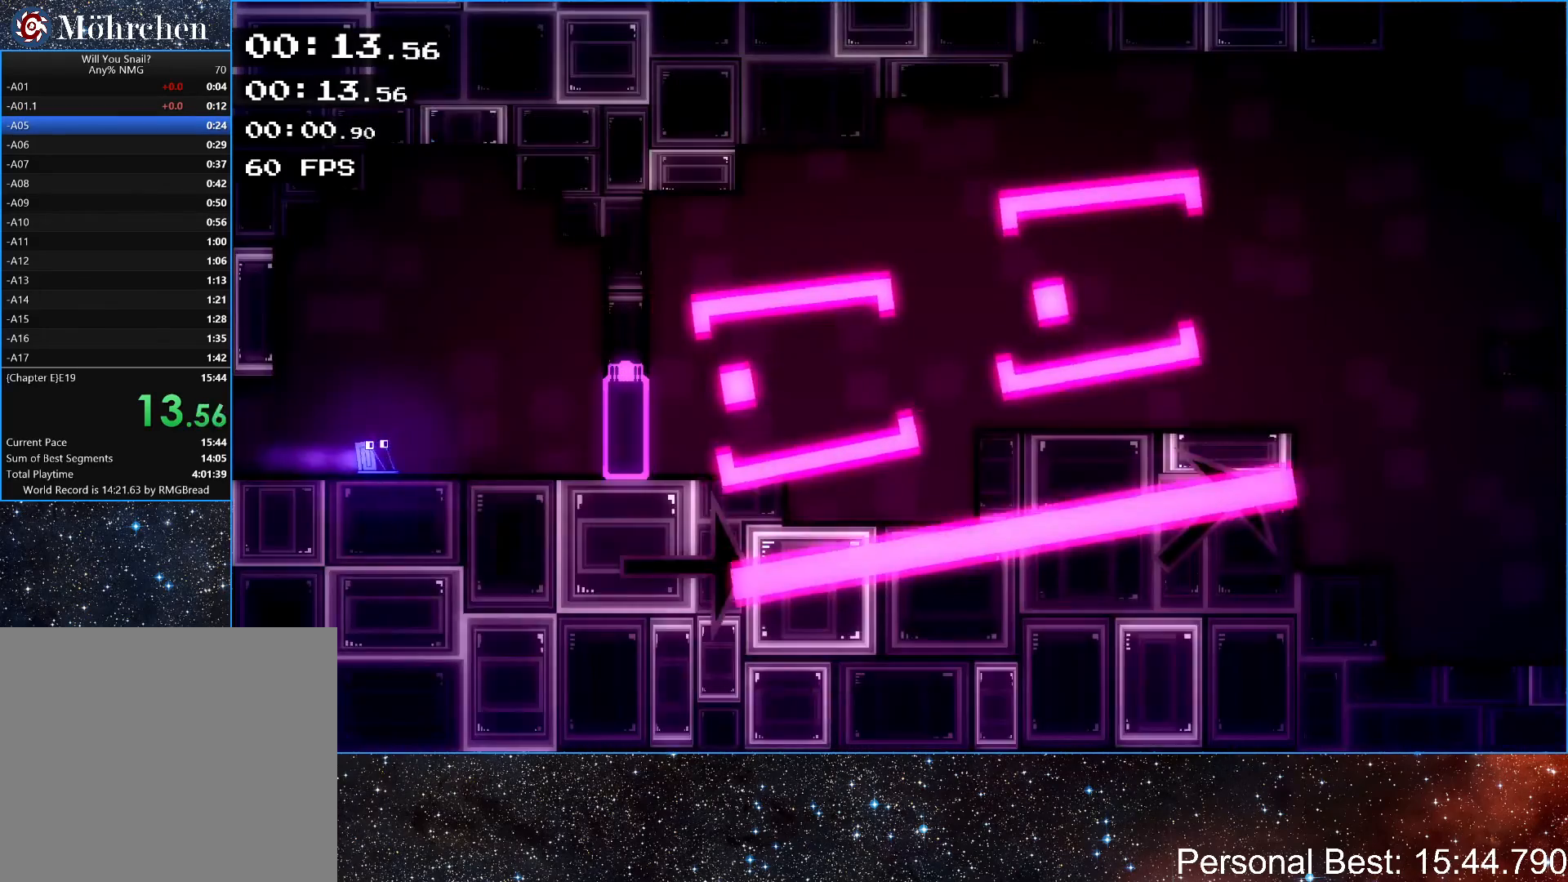
{"keys": ["q", "right"], "events": [[33, "q", "up"], [100, "q", "down"], [167, "q", "up"], [233, "q", "down"], [300, "q", "up"], [333, "q", "down"], [433, "q", "up"], [467, "q", "down"]]}
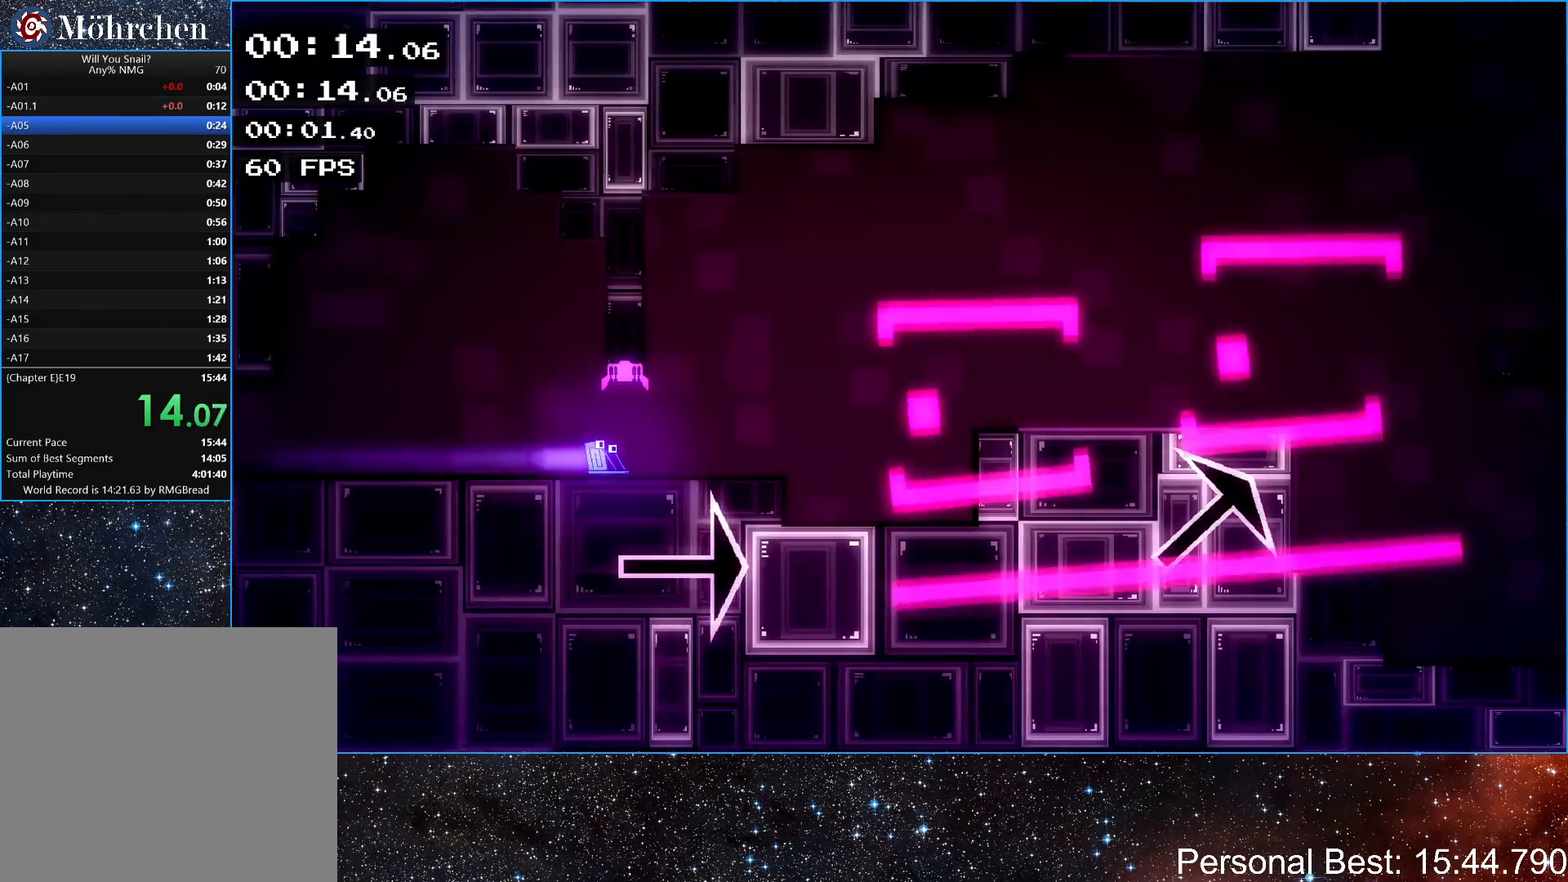
{"keys": ["right"], "events": [[67, "q", "up"], [267, "up", "down"], [467, "up", "up"]]}
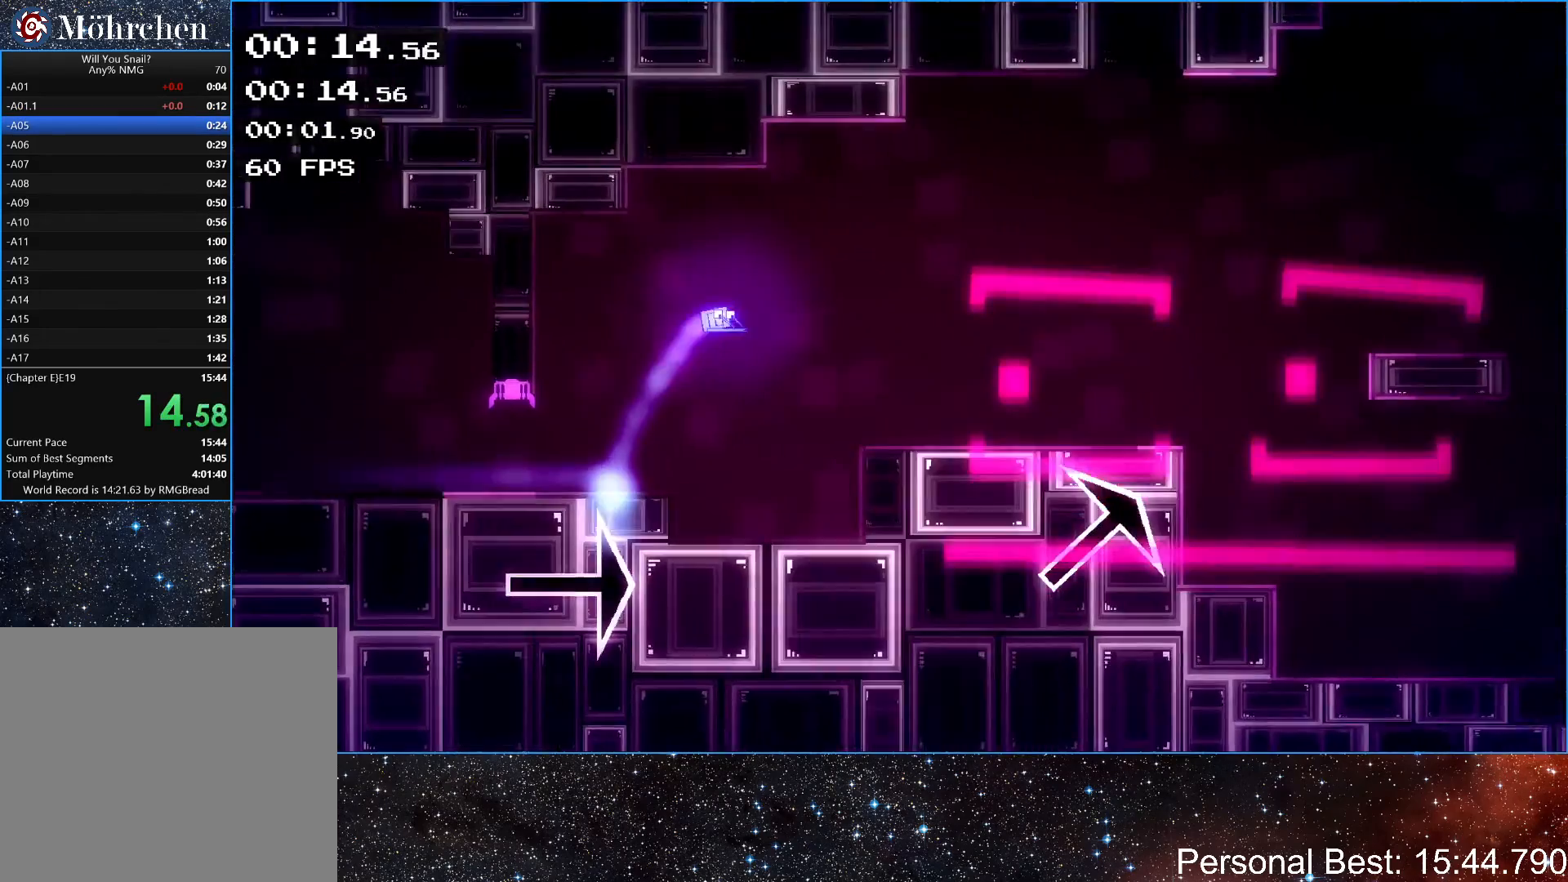
{"keys": ["right"], "events": [[33, "up", "down"], [100, "up", "up"]]}
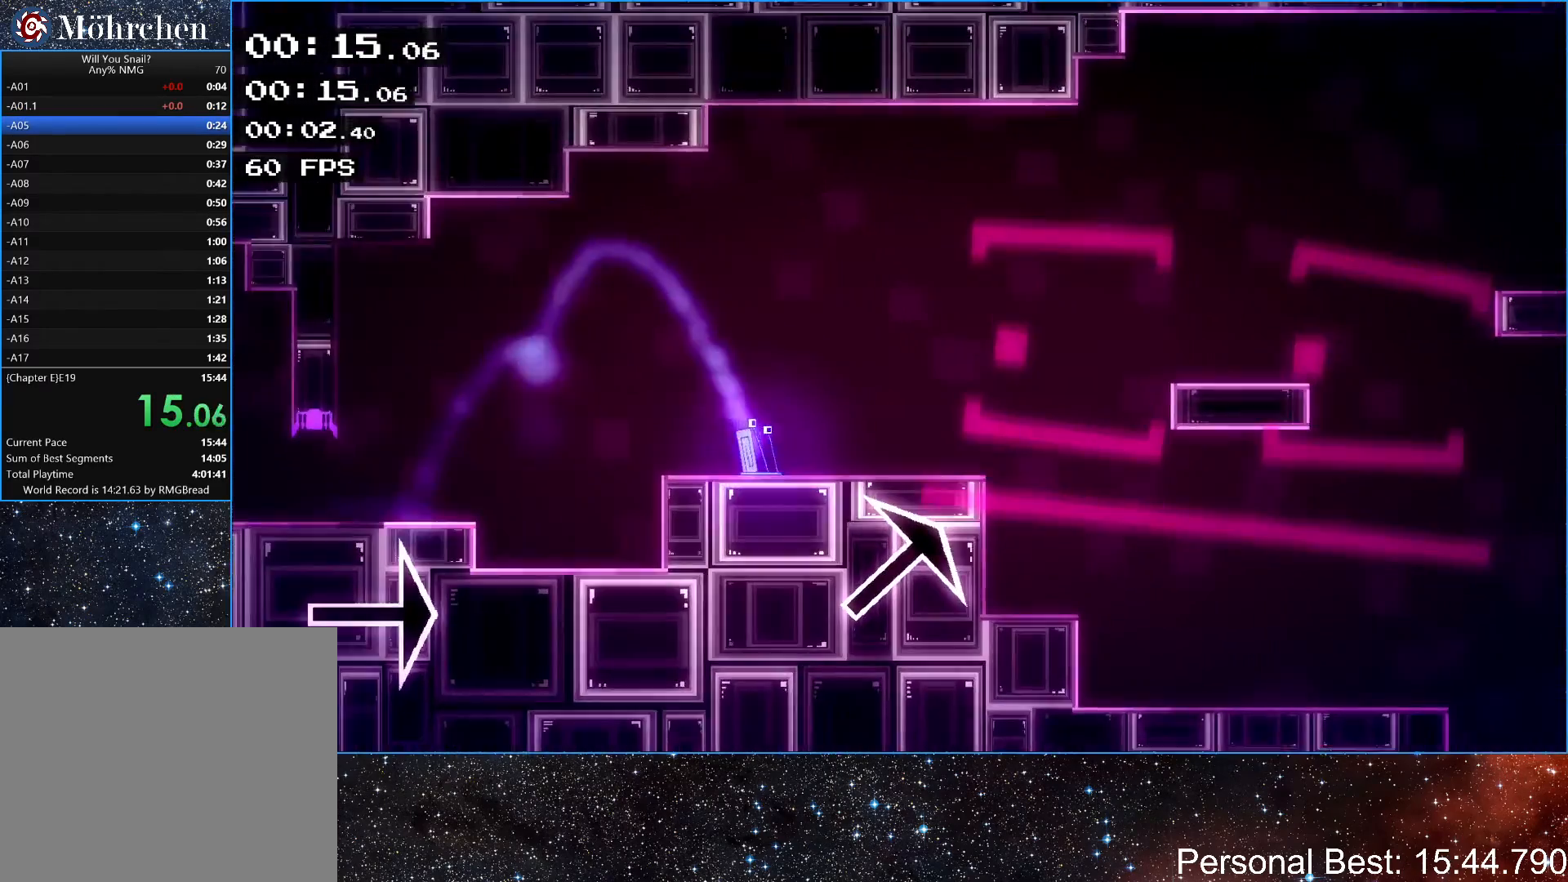
{"keys": ["right"], "events": [[200, "up", "down"], [500, "up", "up"]]}
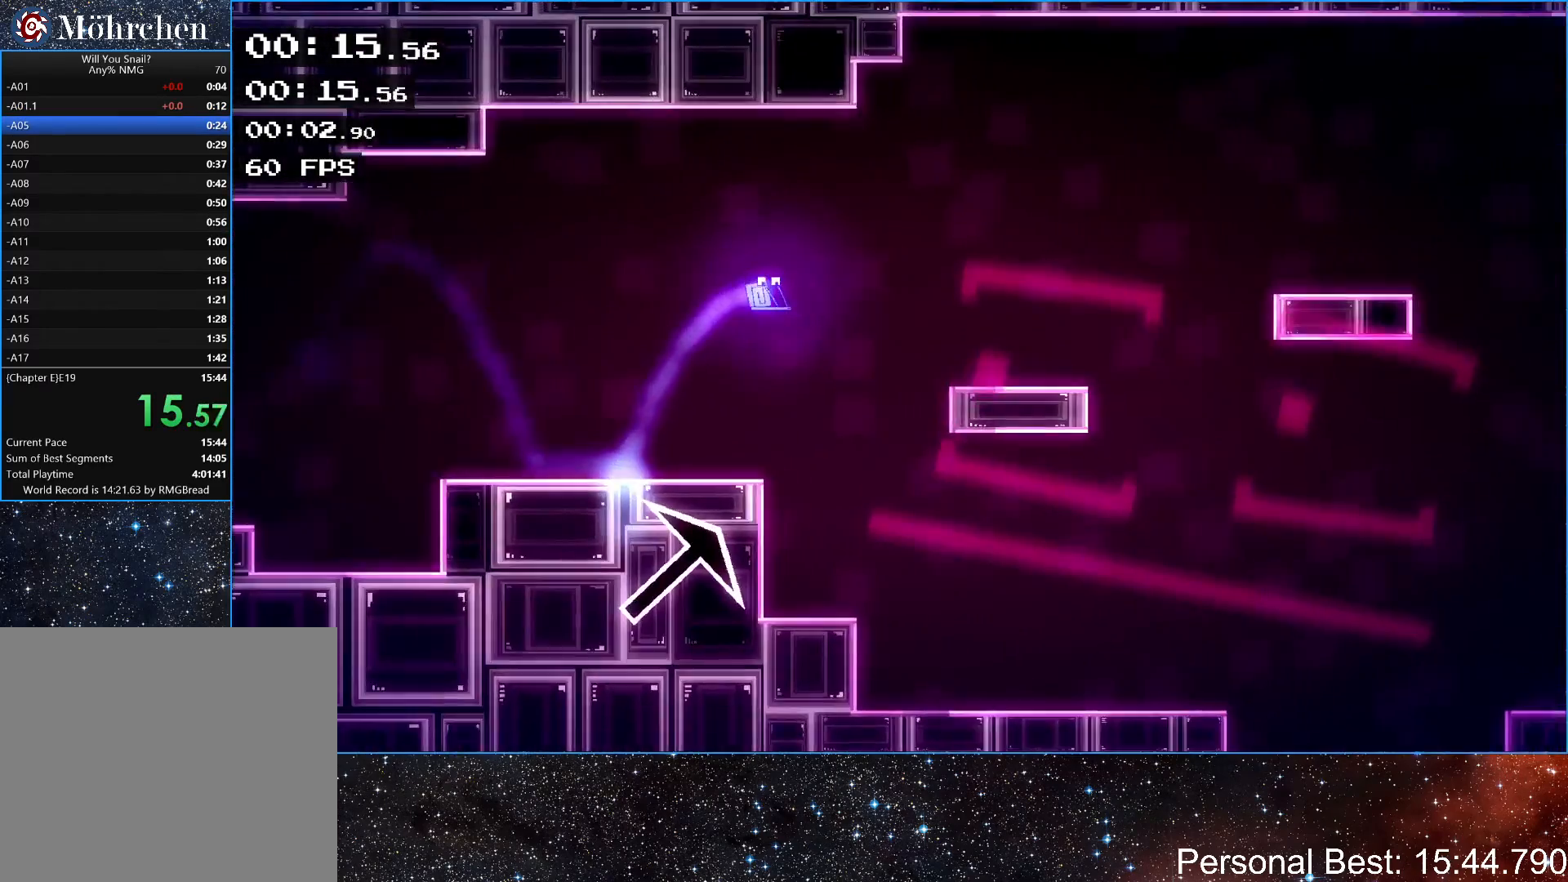
{"keys": ["right"], "events": [[67, "up", "down"], [167, "up", "up"]]}
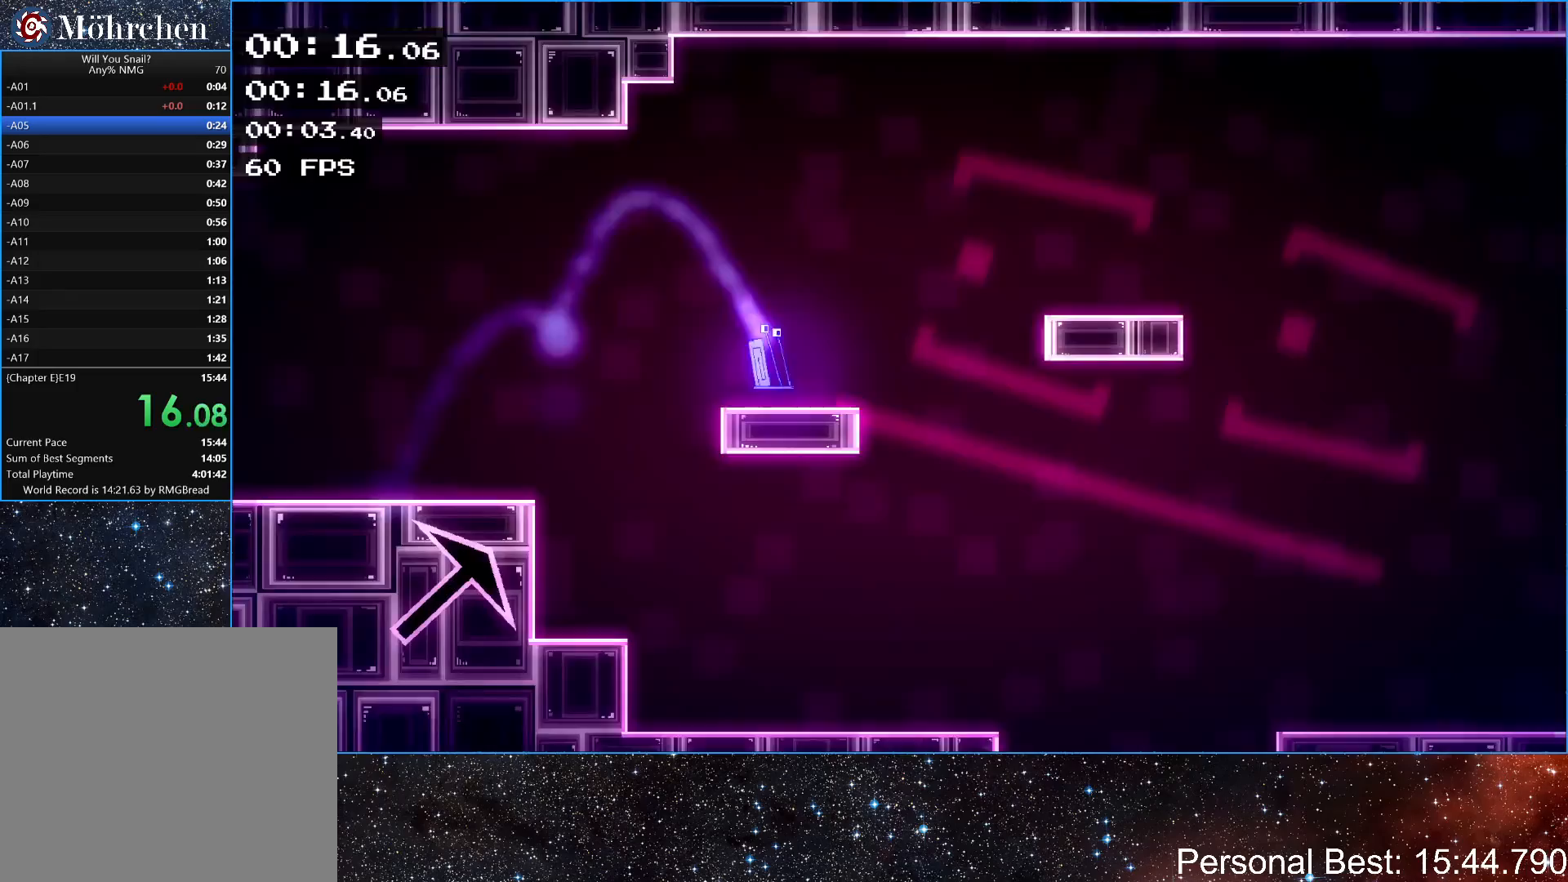
{"keys": ["right"], "events": [[67, "up", "down"], [433, "up", "up"]]}
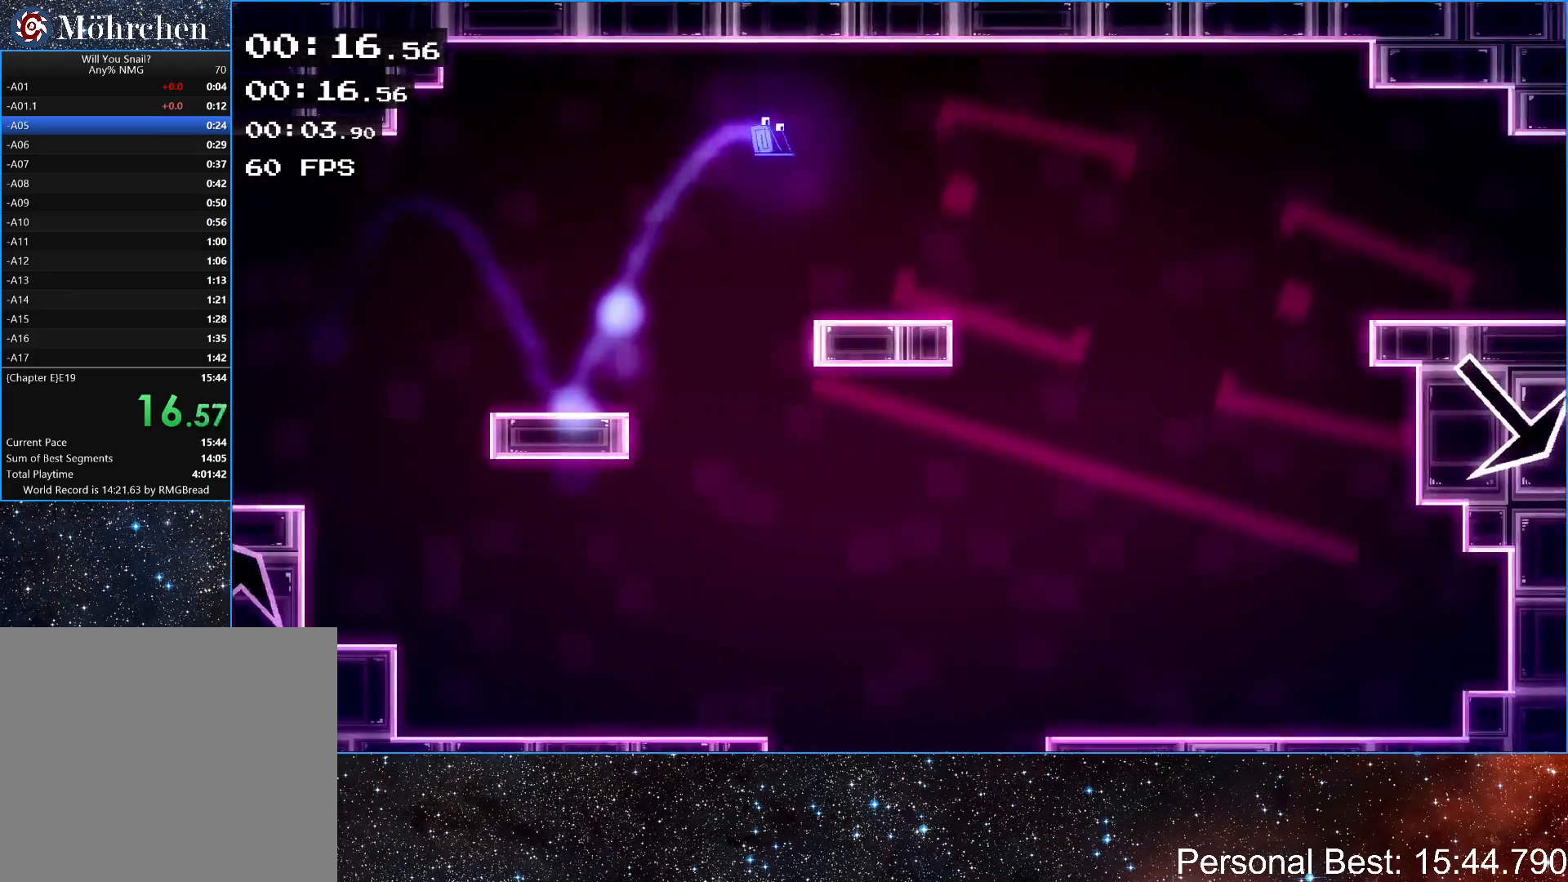
{"keys": ["right", "up"], "events": [[367, "up", "down"]]}
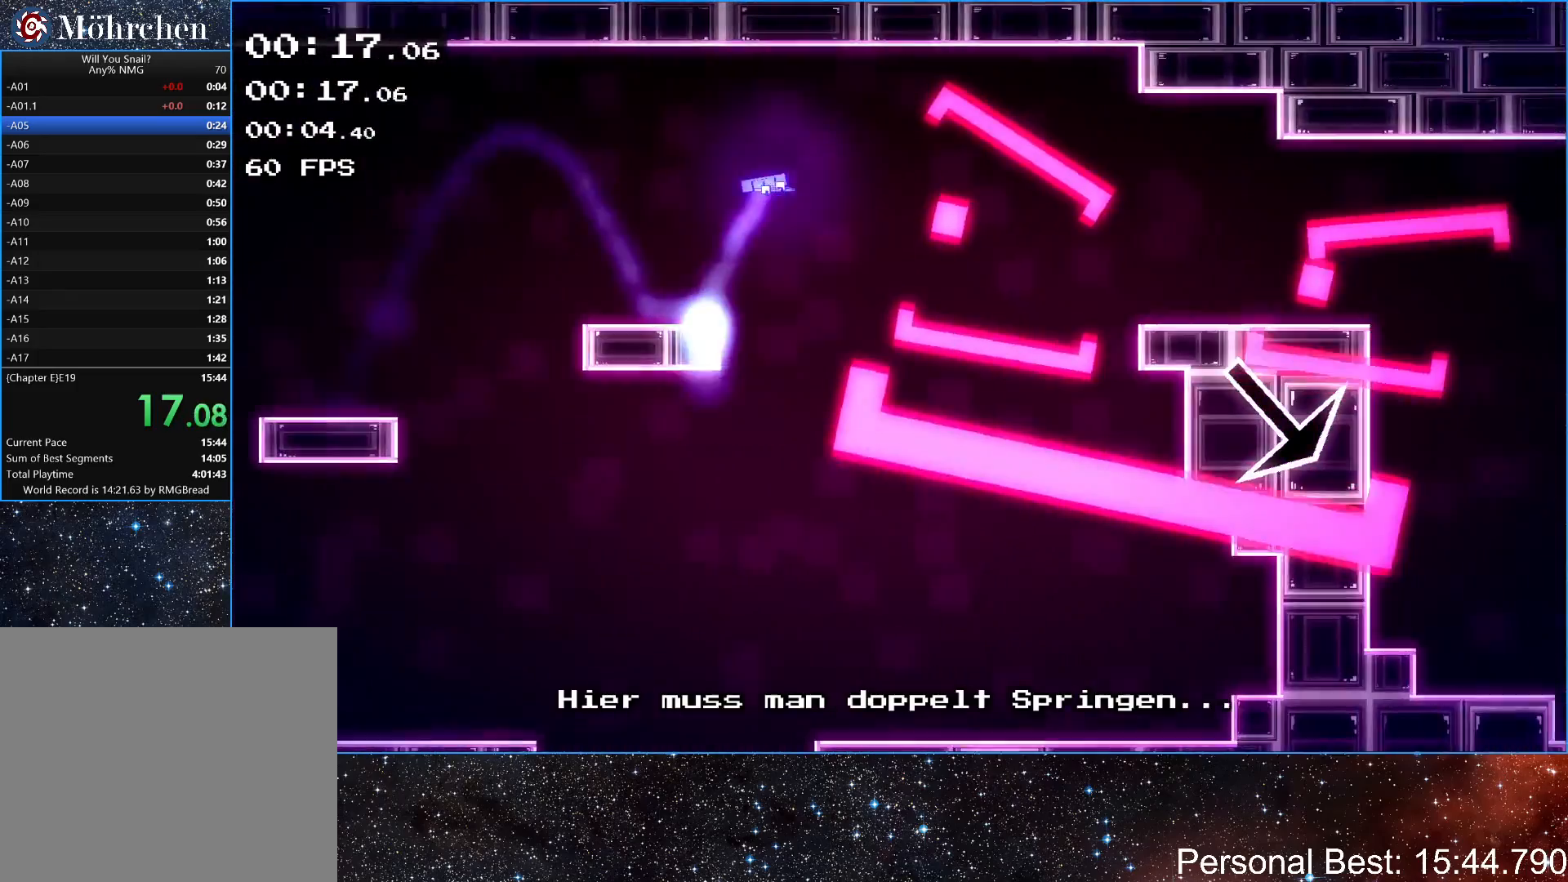
{"keys": ["right", "up"], "events": [[300, "up", "up"], [433, "up", "down"]]}
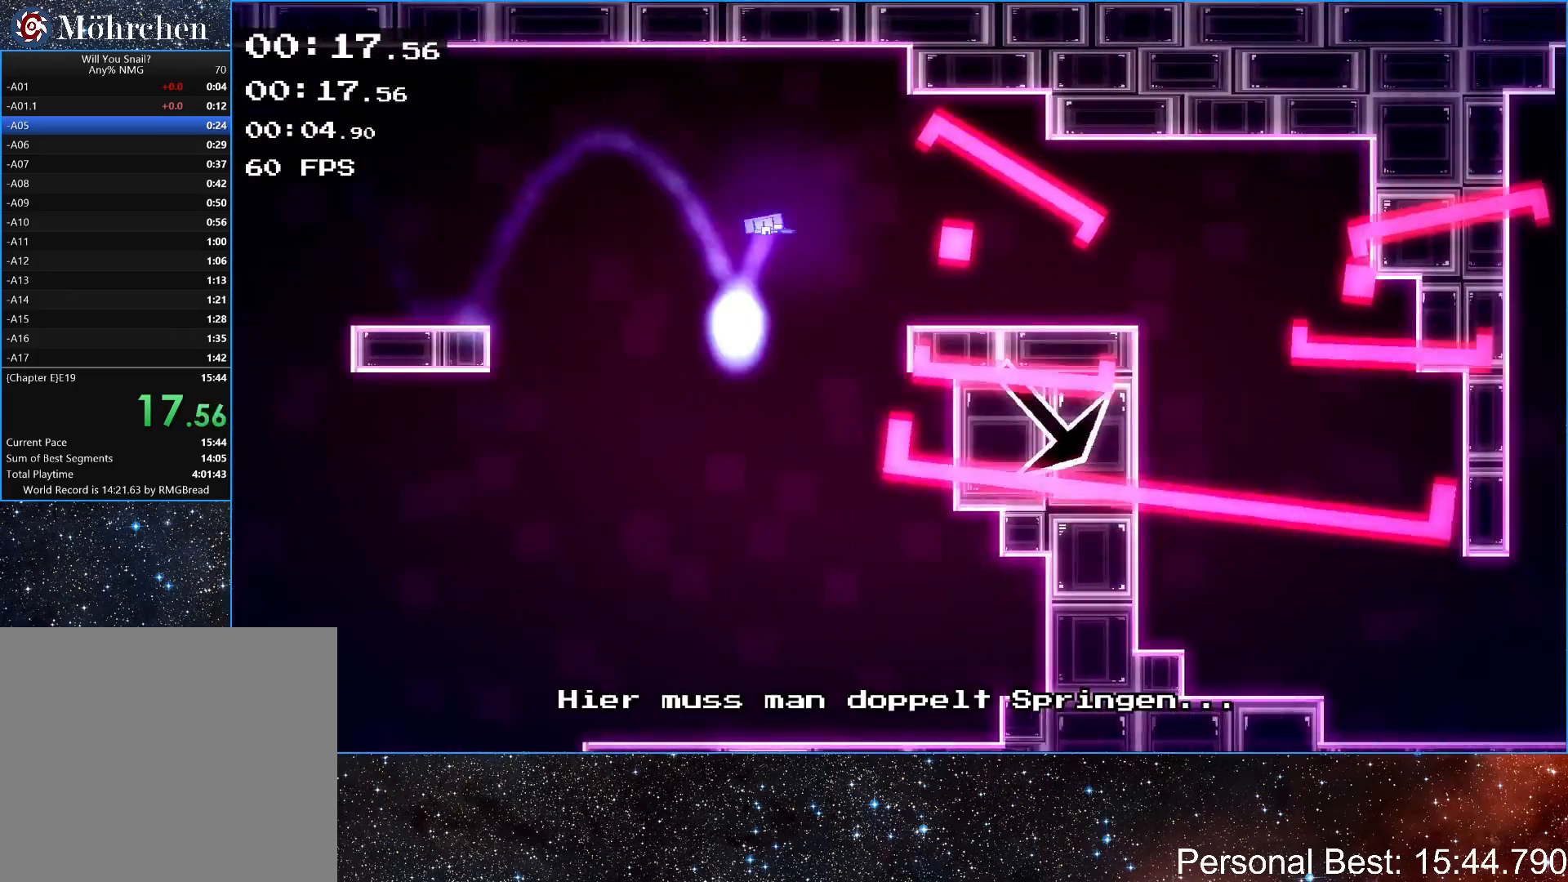
{"keys": ["right"], "events": [[133, "up", "up"]]}
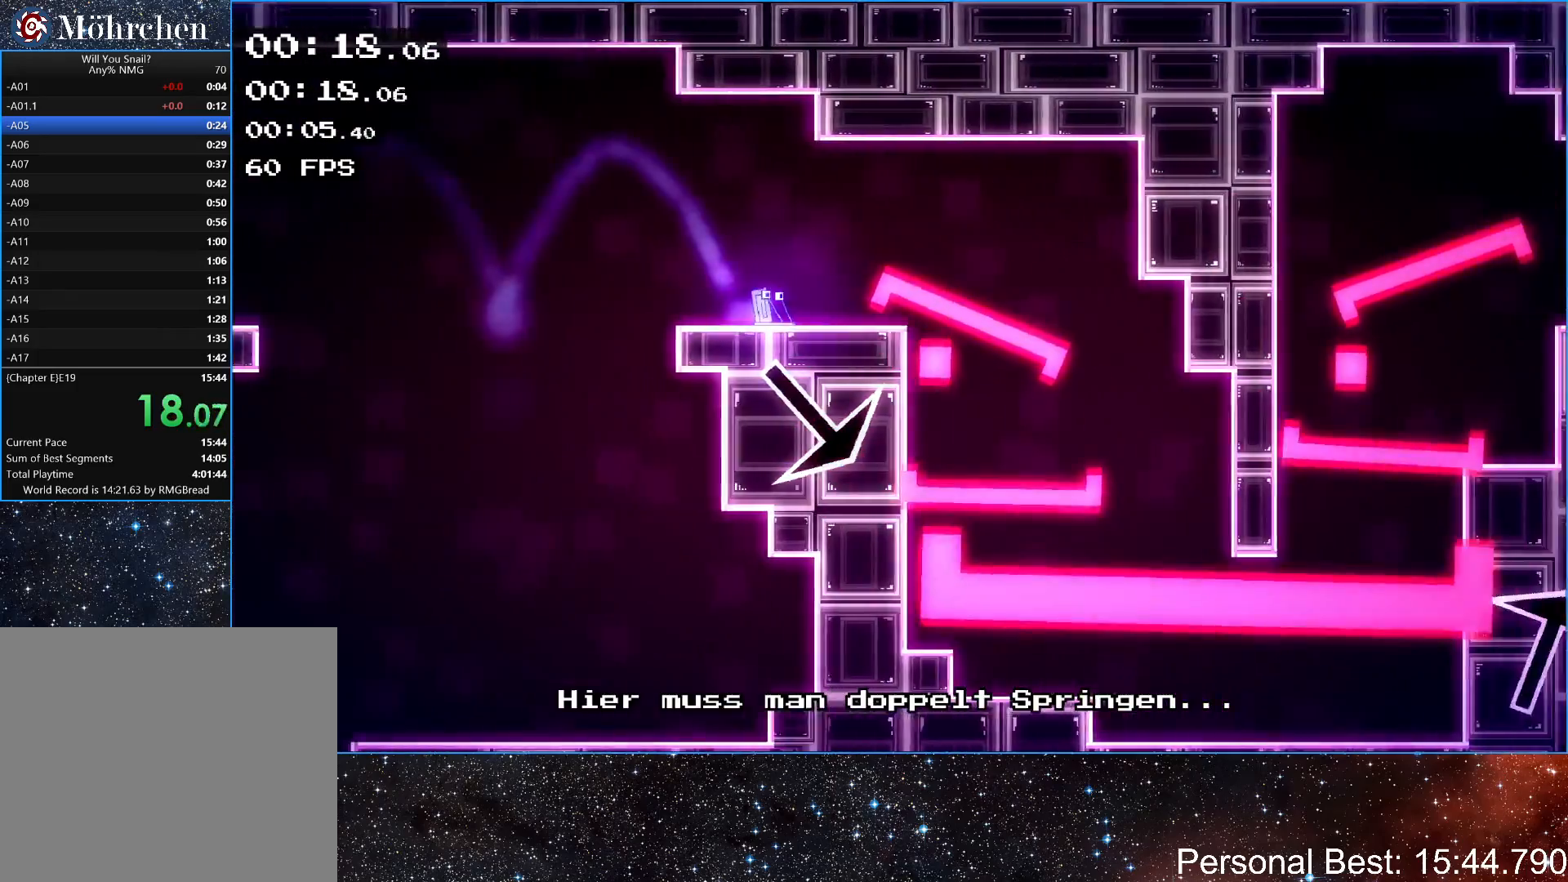
{"keys": ["right"], "events": []}
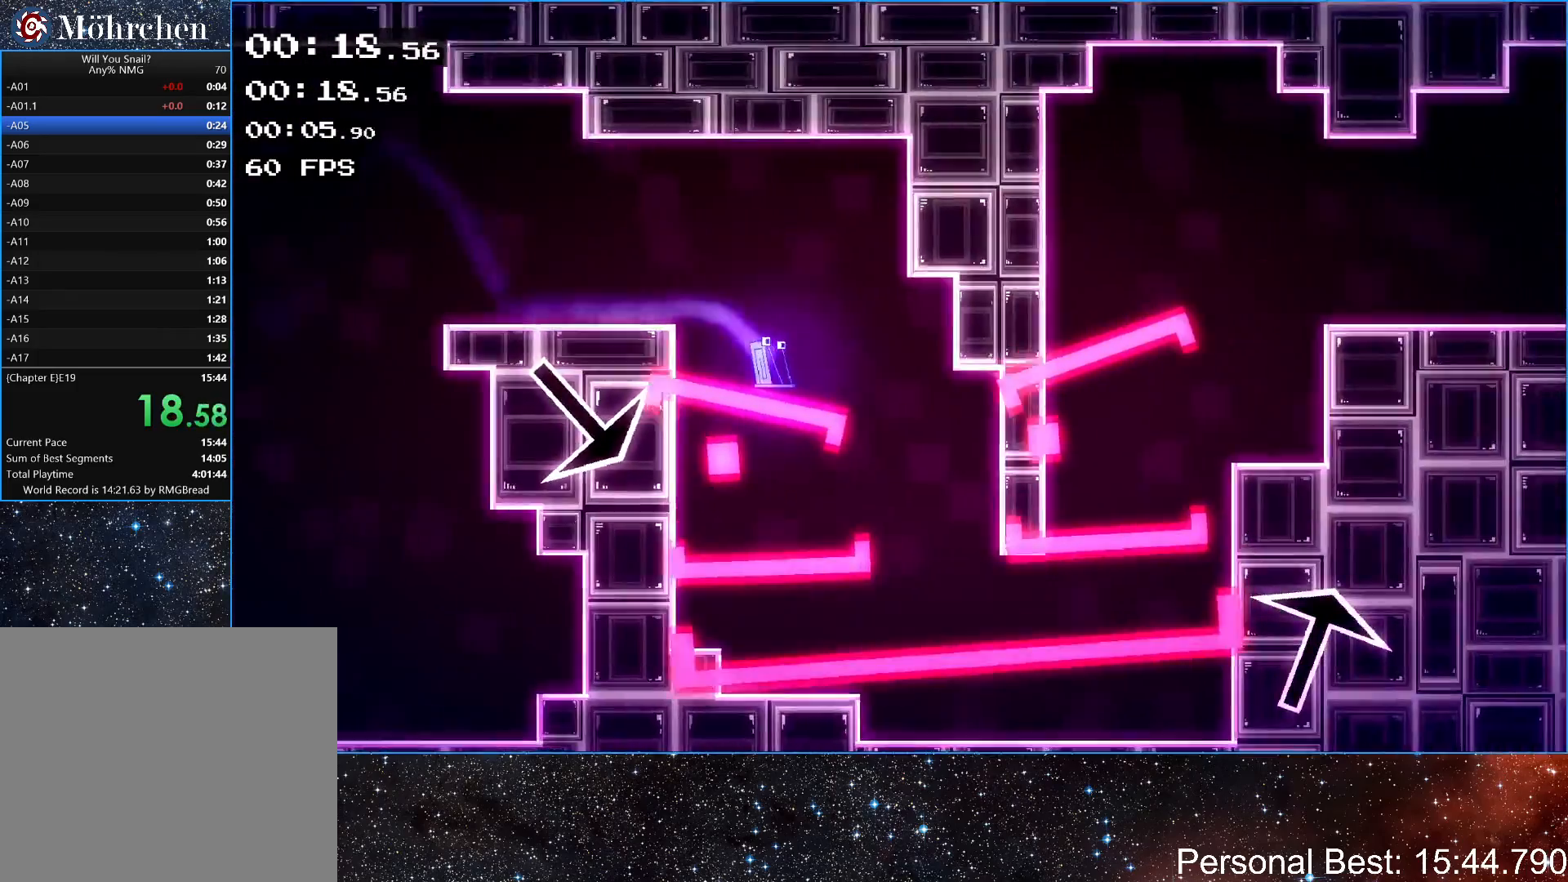
{"keys": ["right"], "events": []}
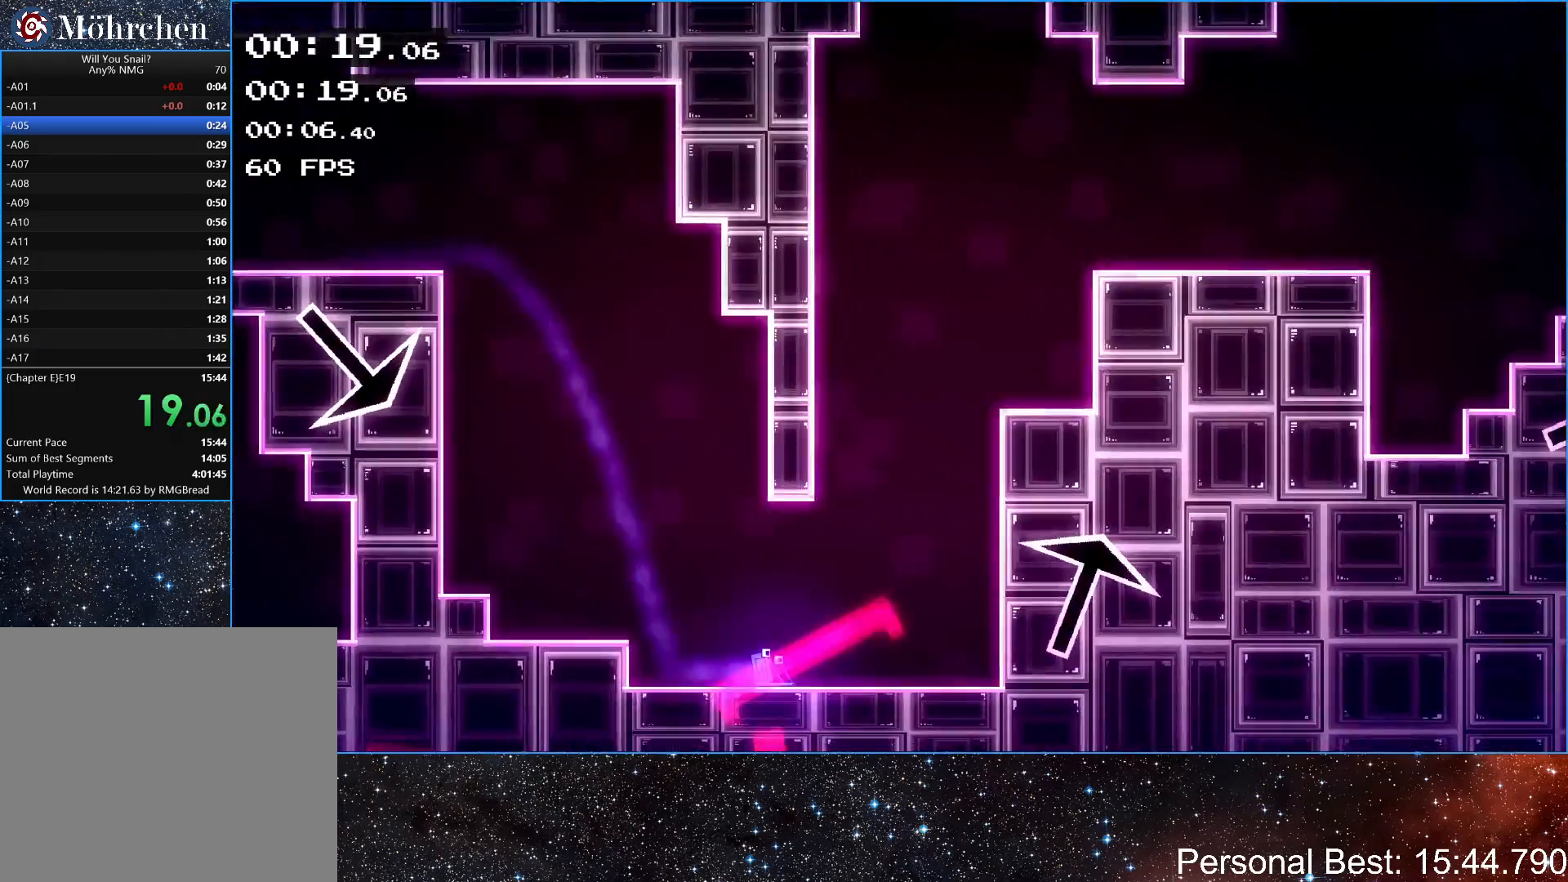
{"keys": ["right"], "events": [[33, "up", "down"], [200, "up", "up"], [267, "up", "down"], [433, "up", "up"]]}
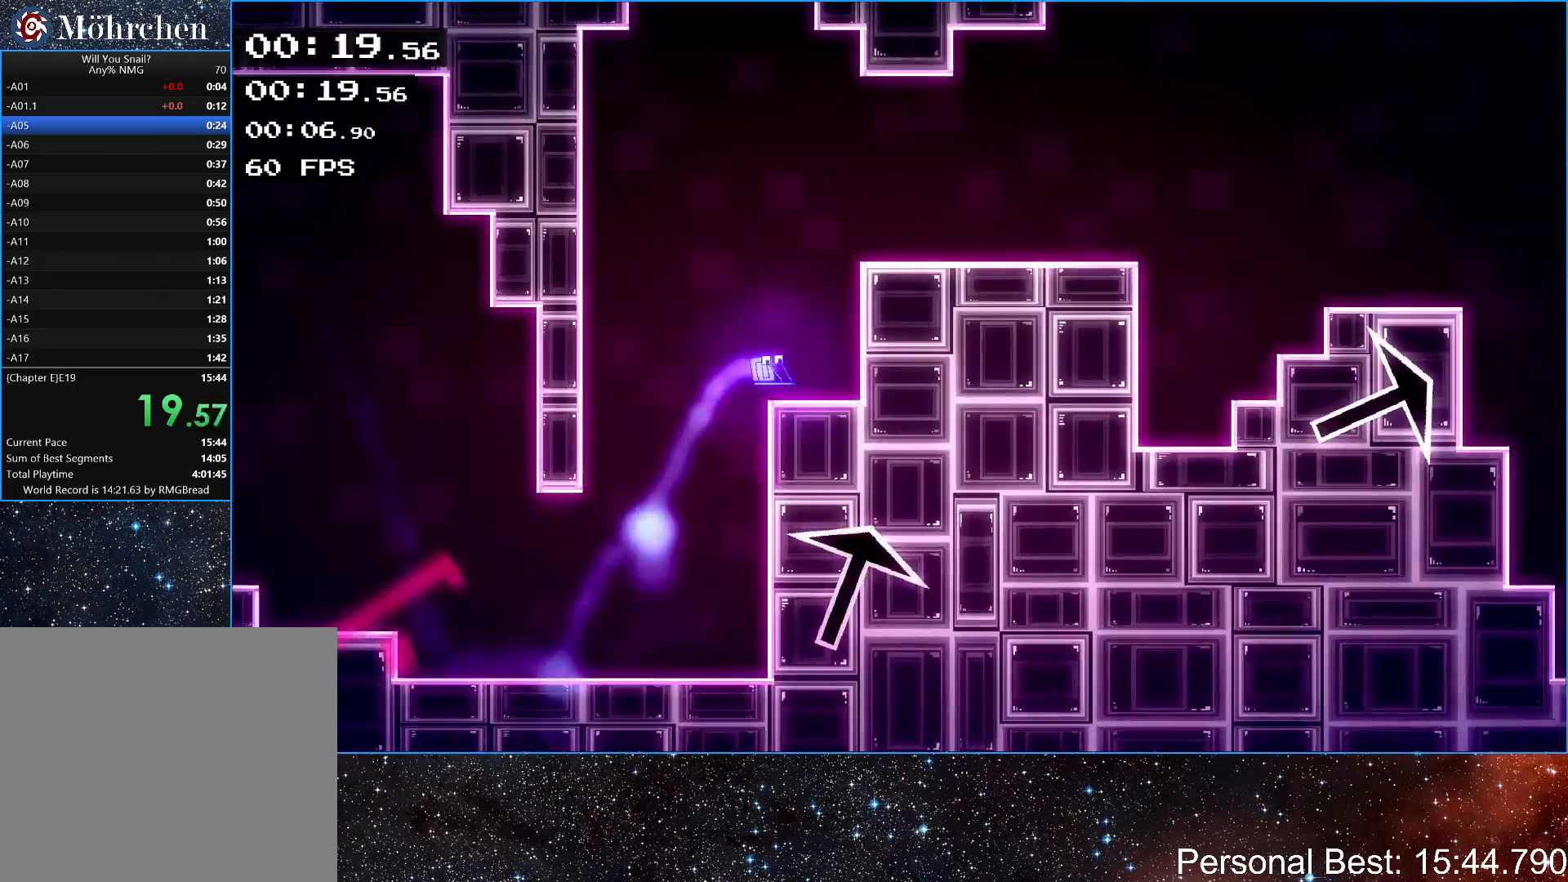
{"keys": ["right"], "events": [[33, "up", "down"], [233, "up", "up"]]}
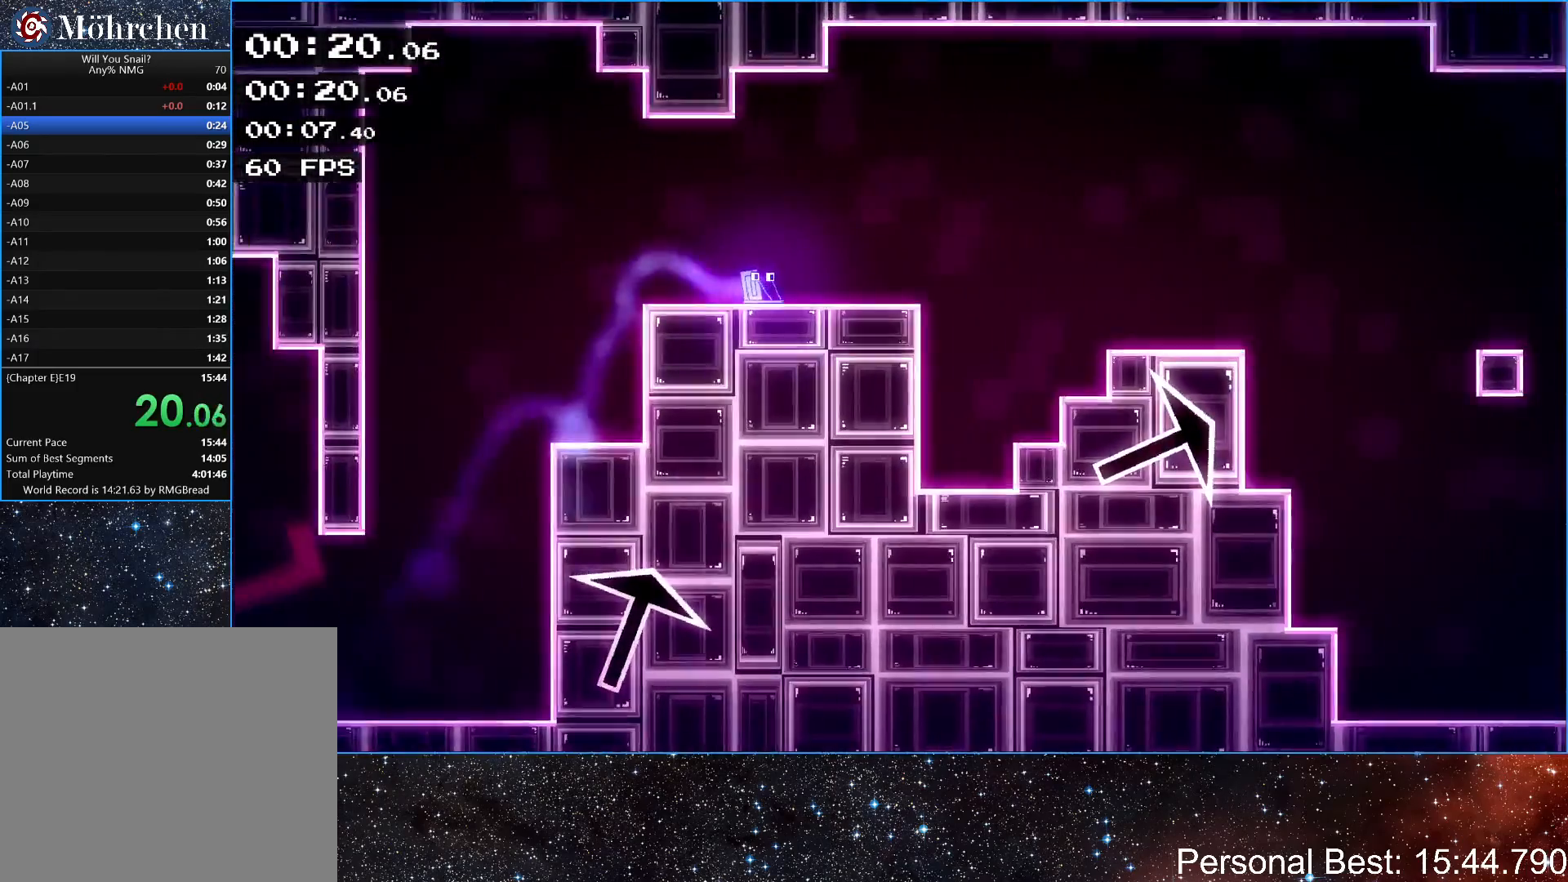
{"keys": ["right"], "events": [[233, "up", "down"], [400, "up", "up"]]}
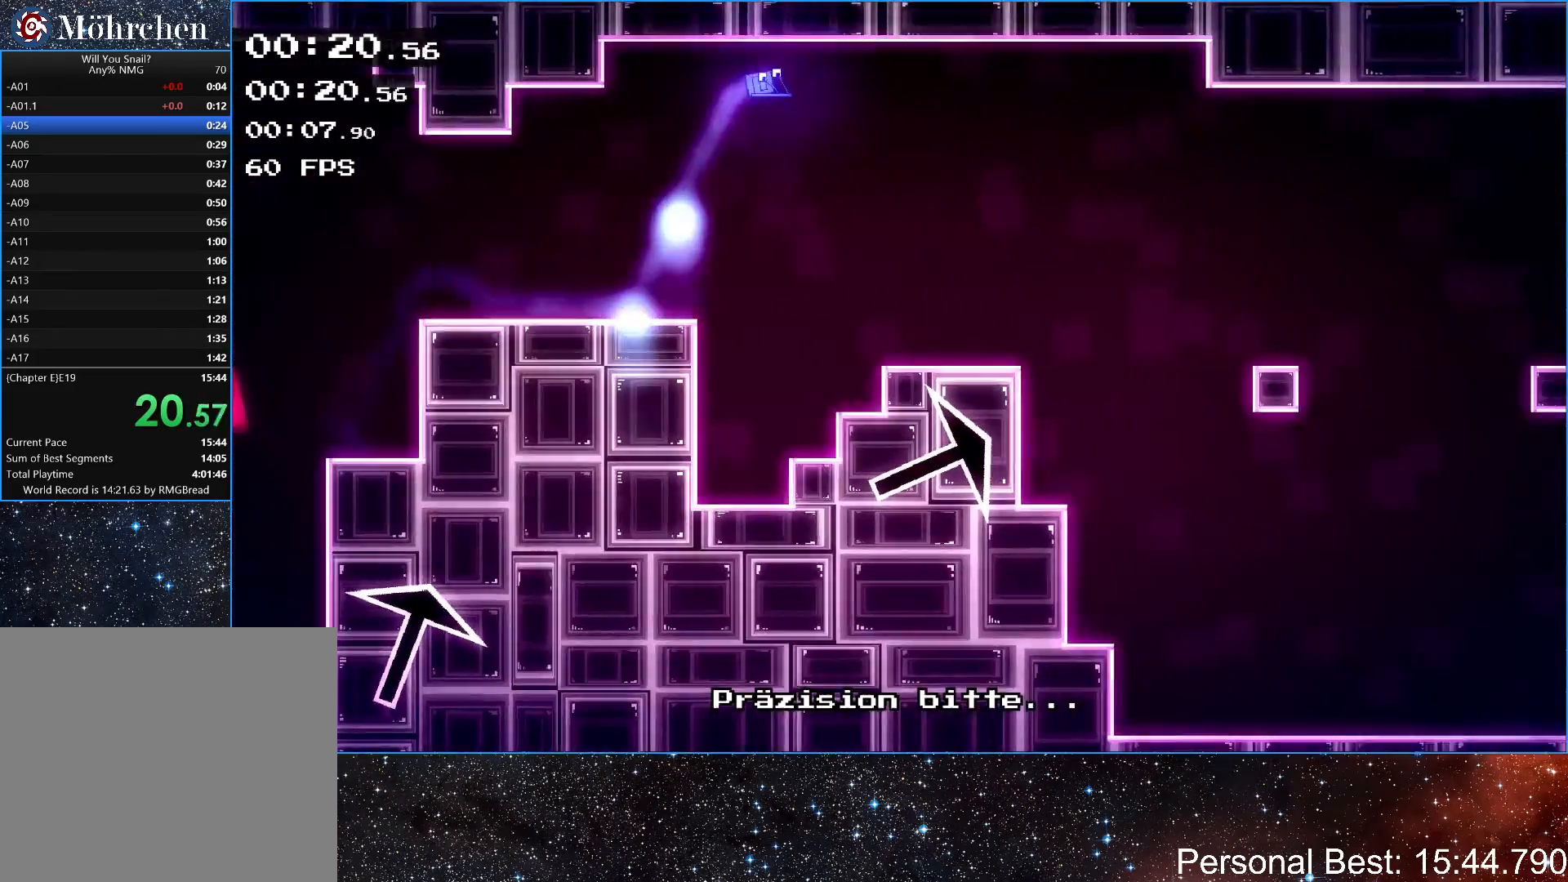
{"keys": ["right"], "events": []}
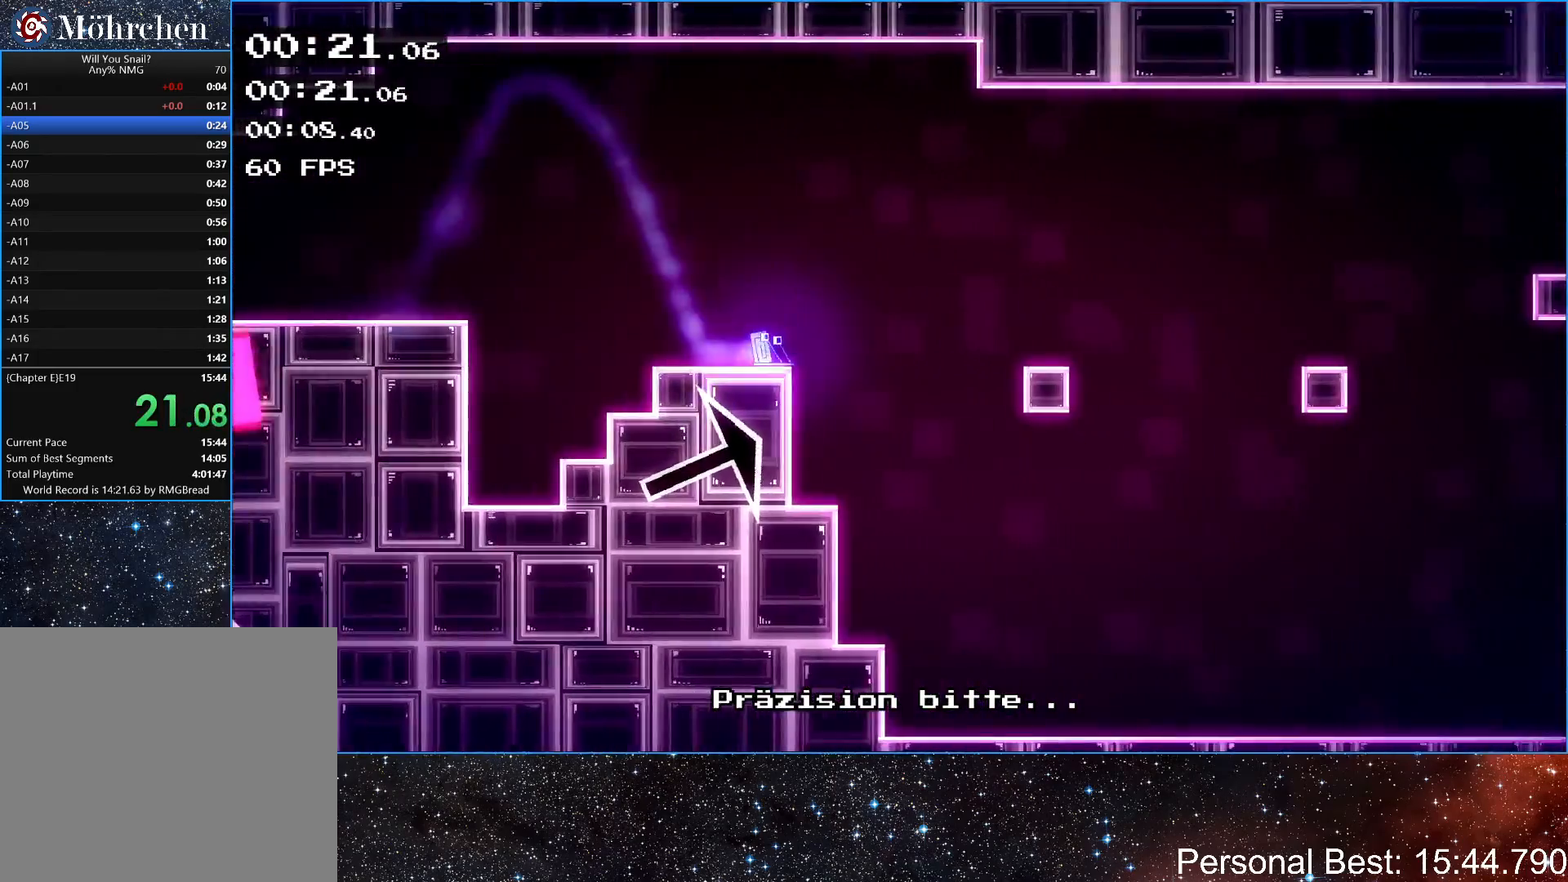
{"keys": ["right"], "events": [[33, "up", "down"], [367, "up", "up"]]}
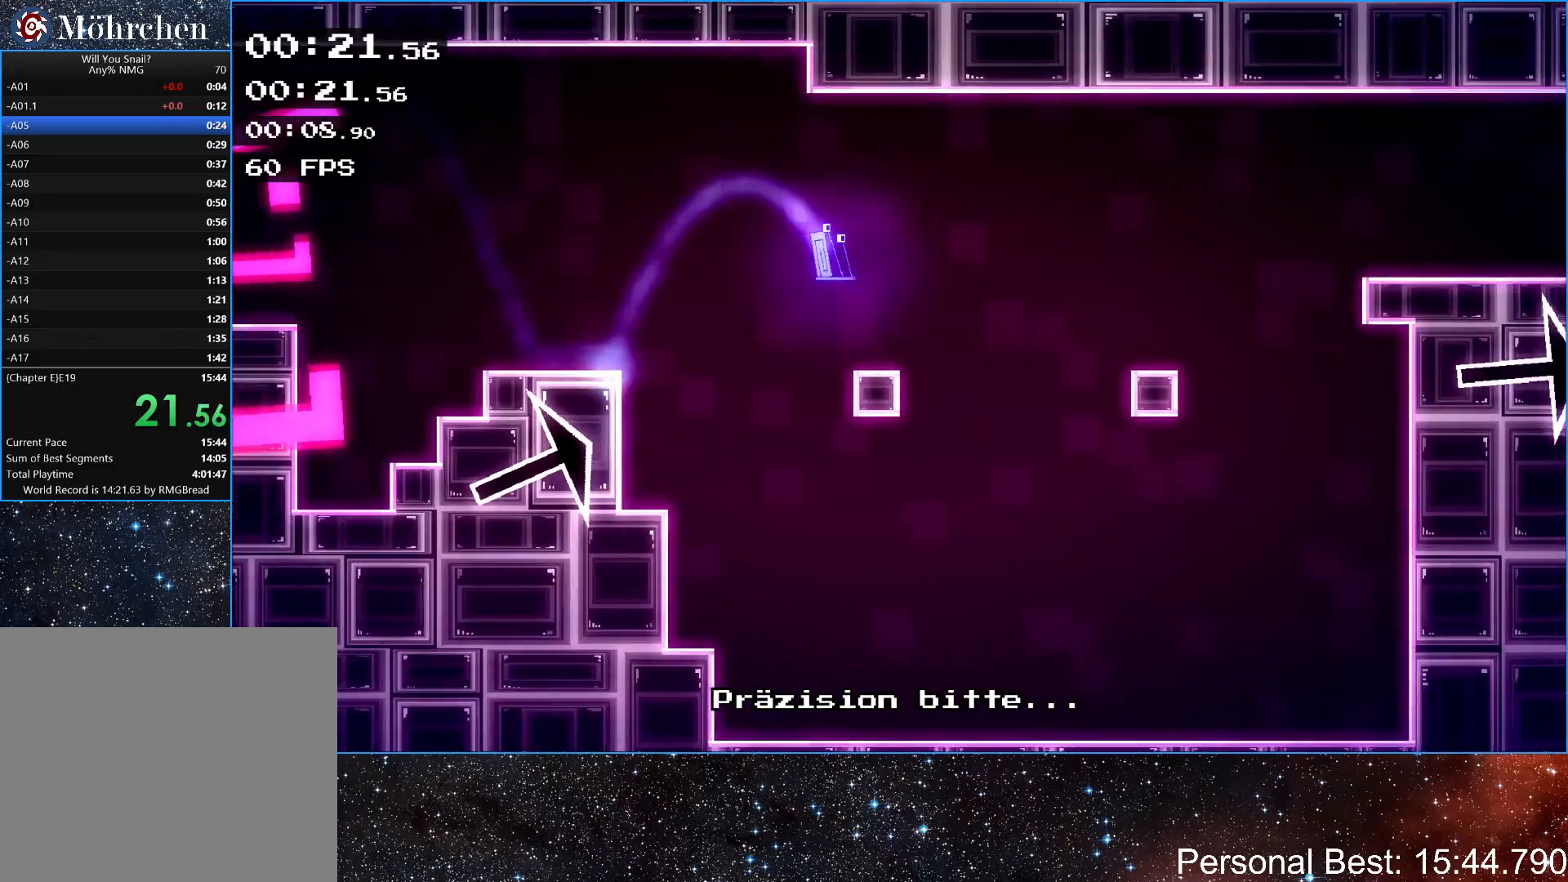
{"keys": ["right"], "events": [[167, "up", "down"], [500, "up", "up"]]}
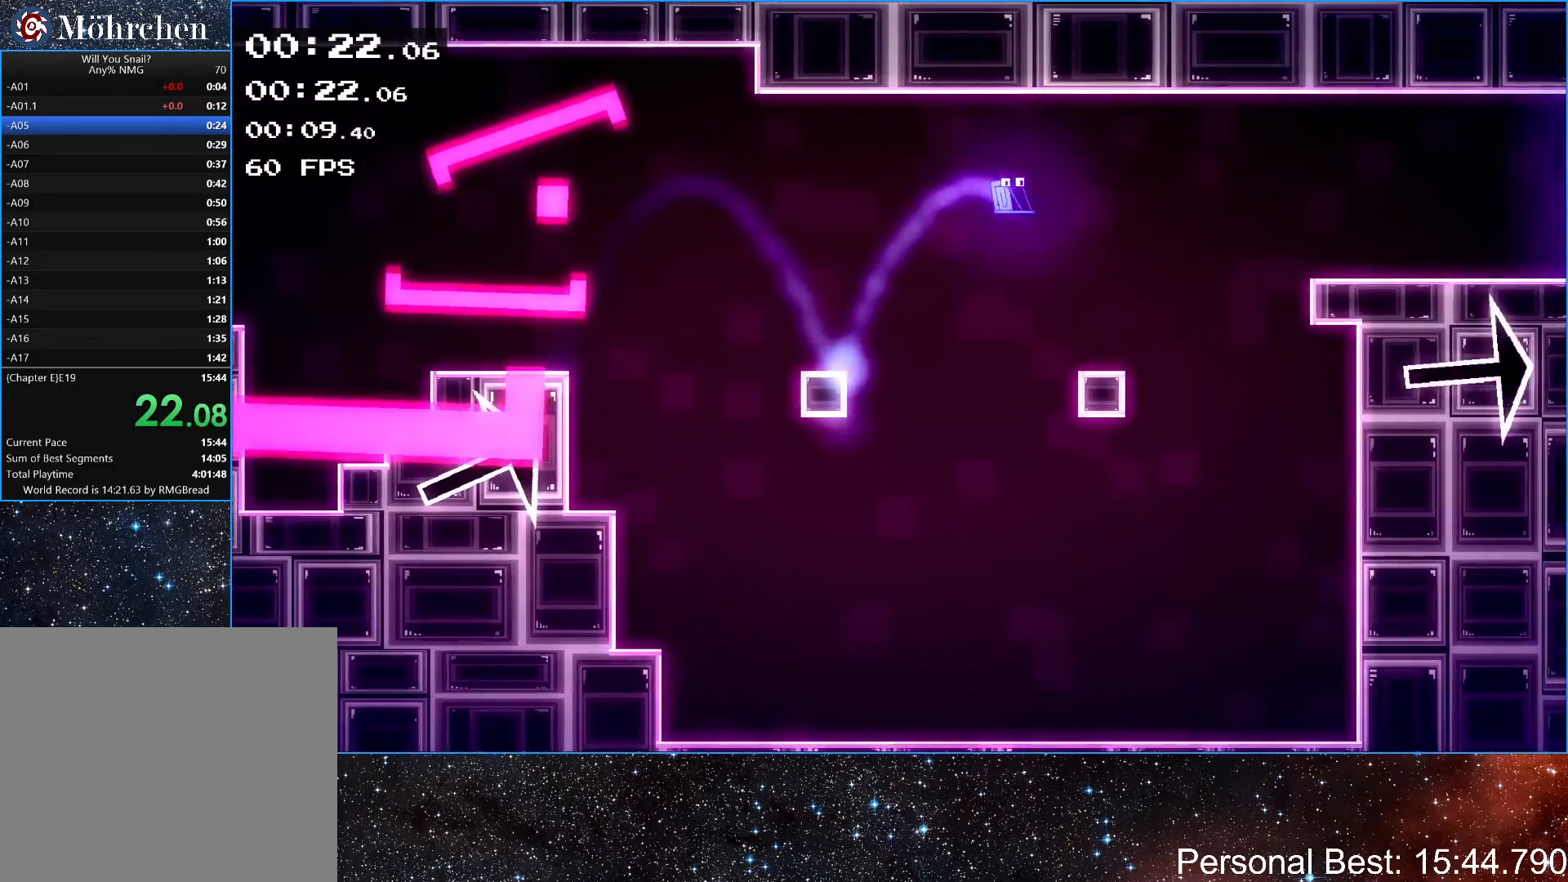
{"keys": ["right", "up"], "events": [[267, "up", "down"]]}
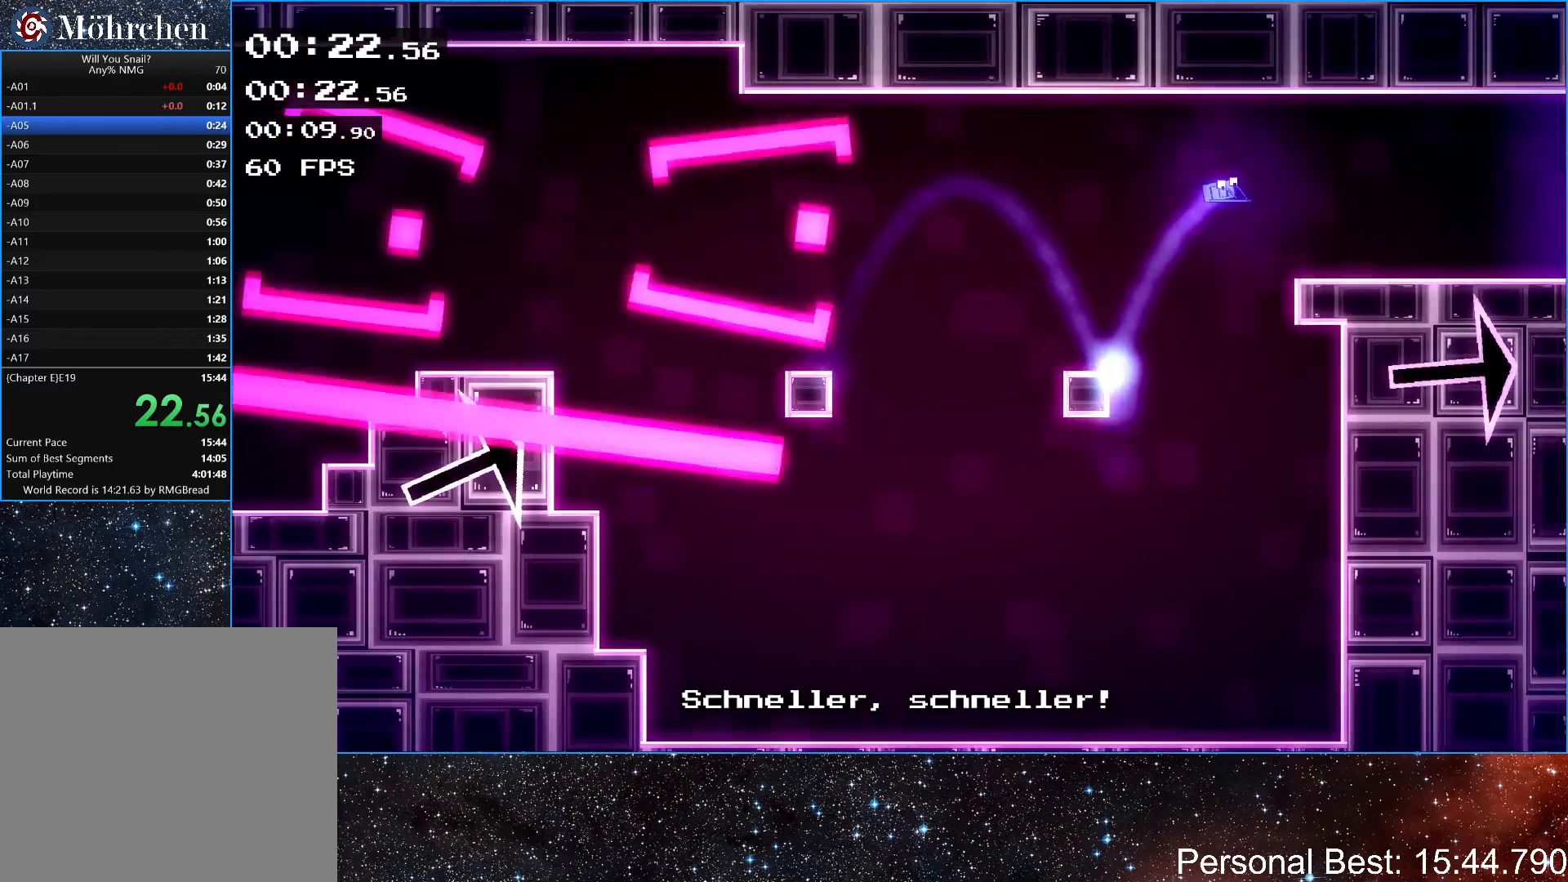
{"keys": ["right"], "events": [[133, "up", "up"]]}
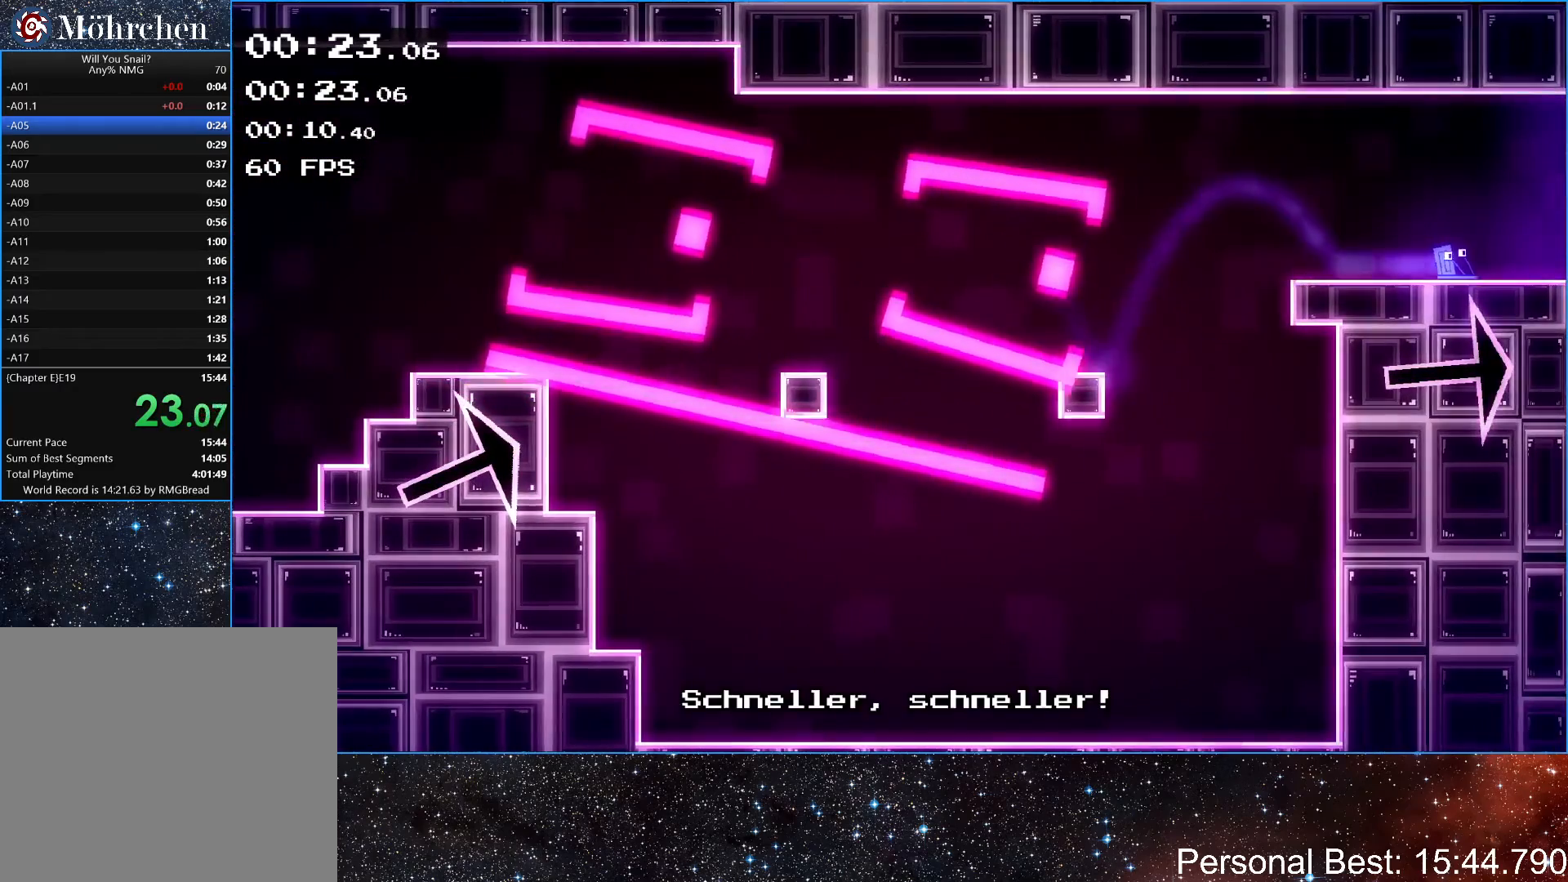
{"keys": ["right"], "events": []}
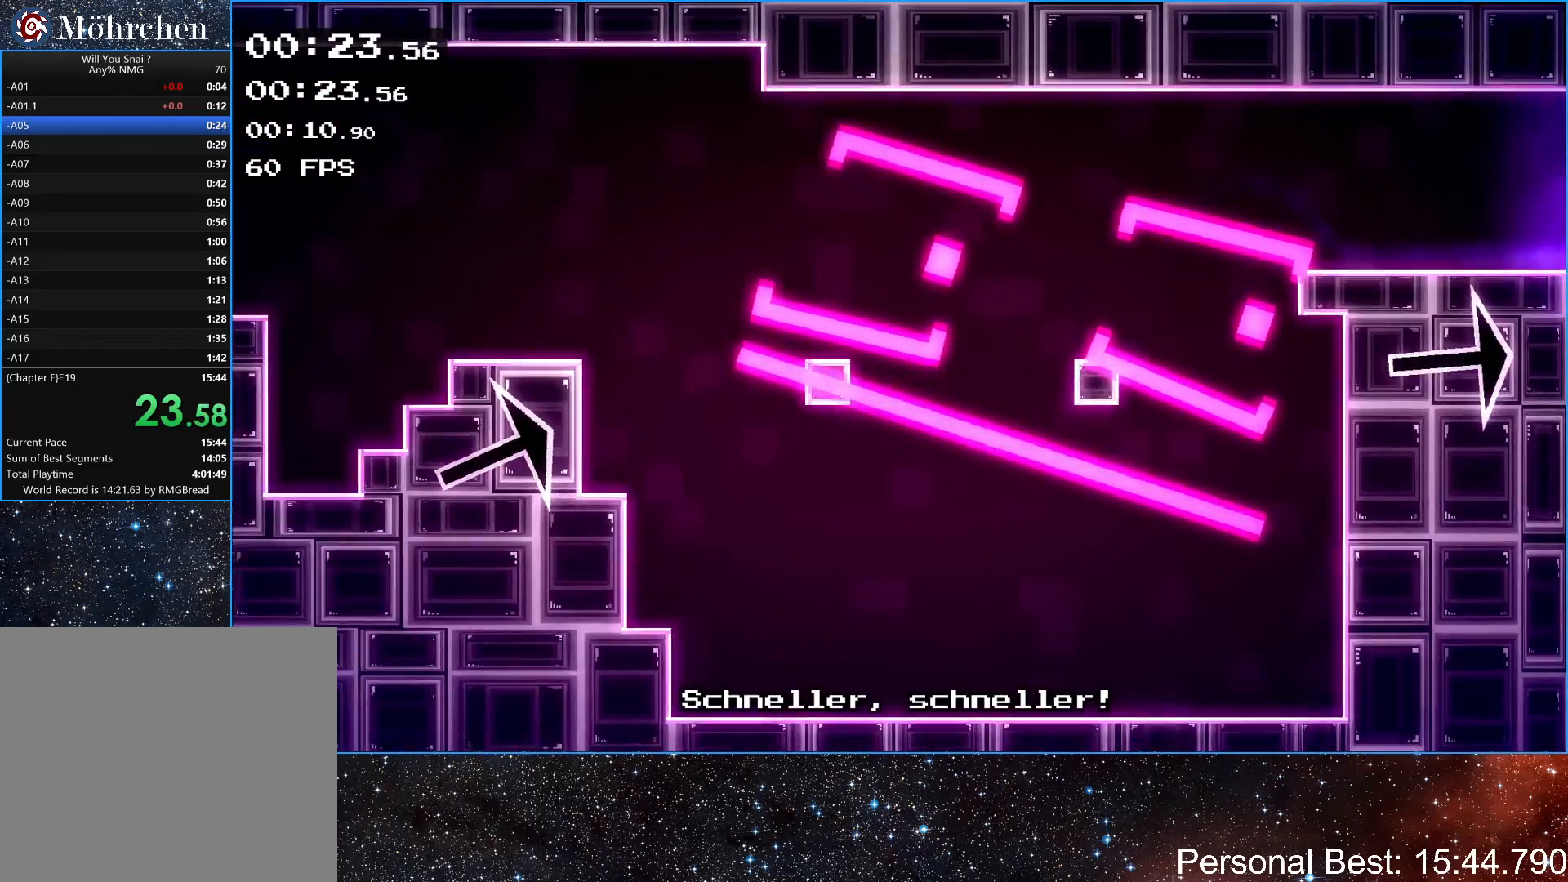
{"keys": ["right"], "events": []}
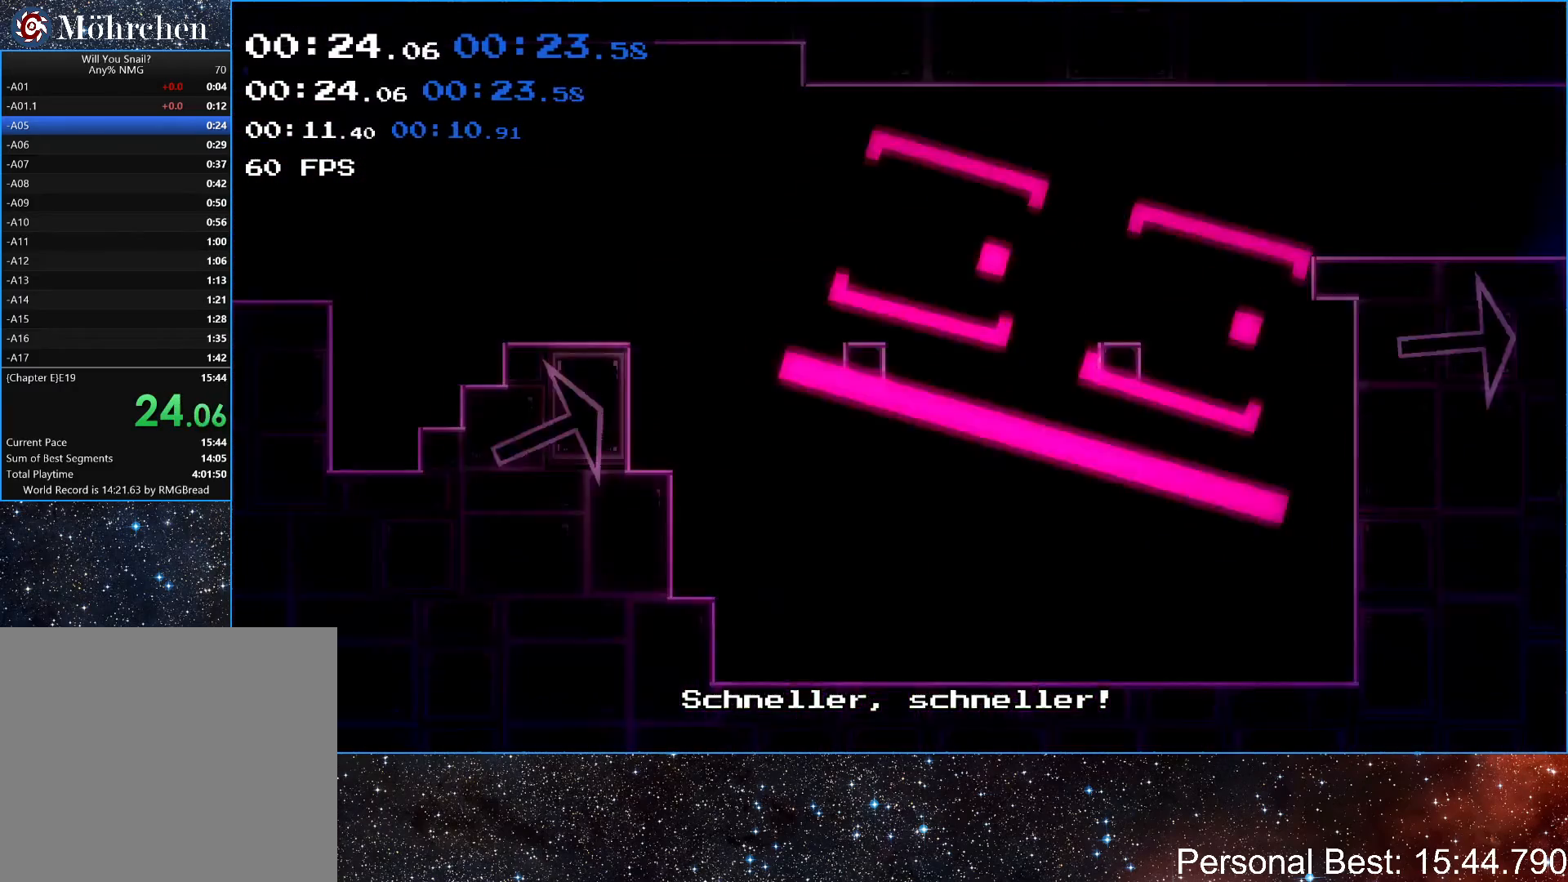
{"keys": ["right"], "events": []}
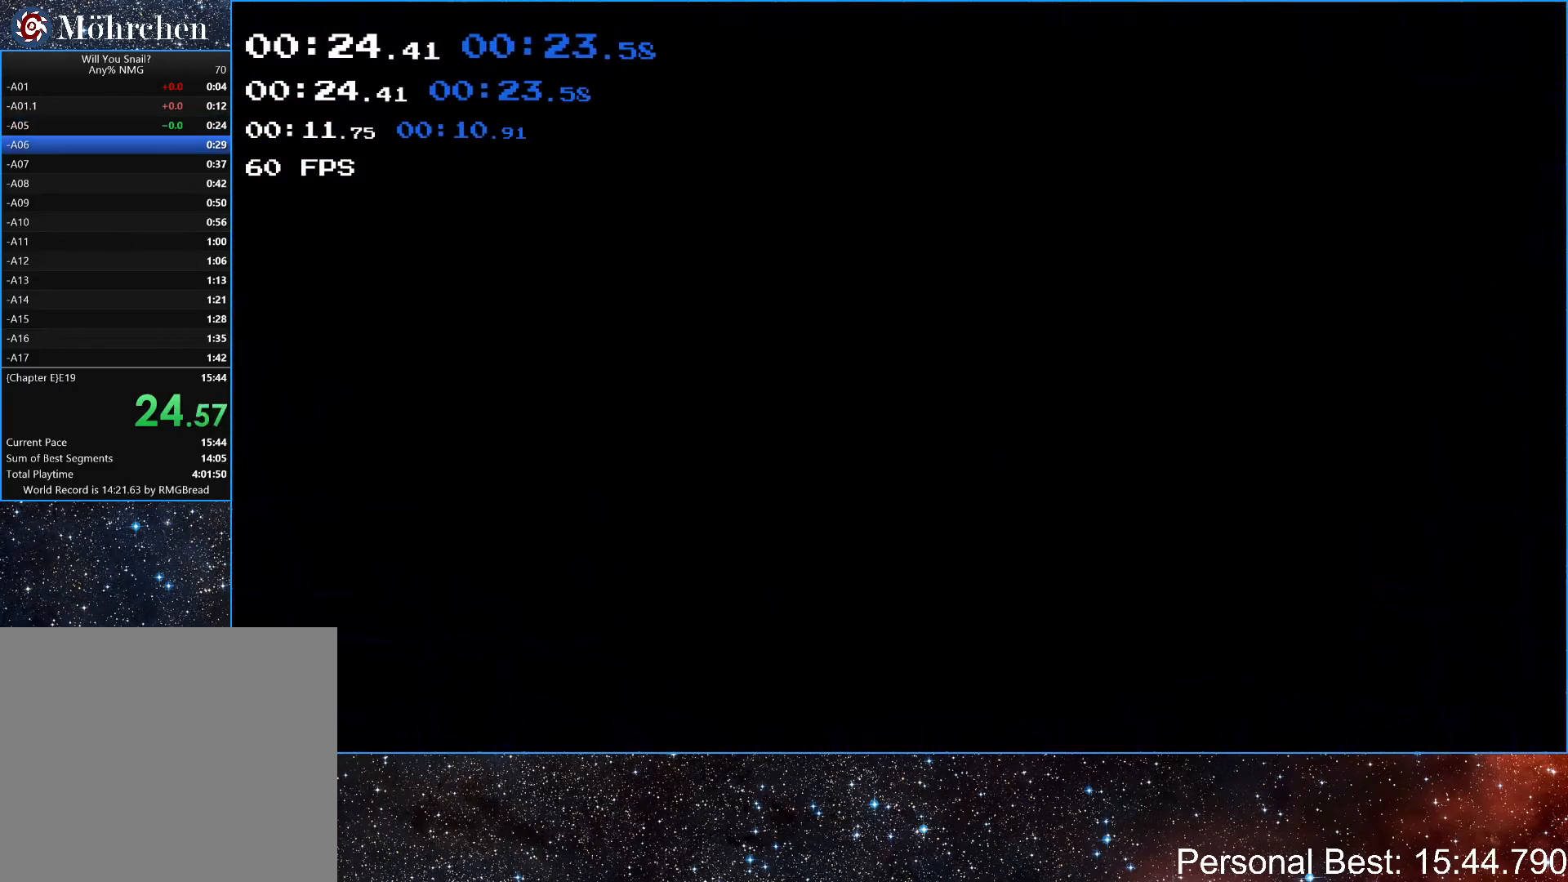
{"keys": ["right"], "events": []}
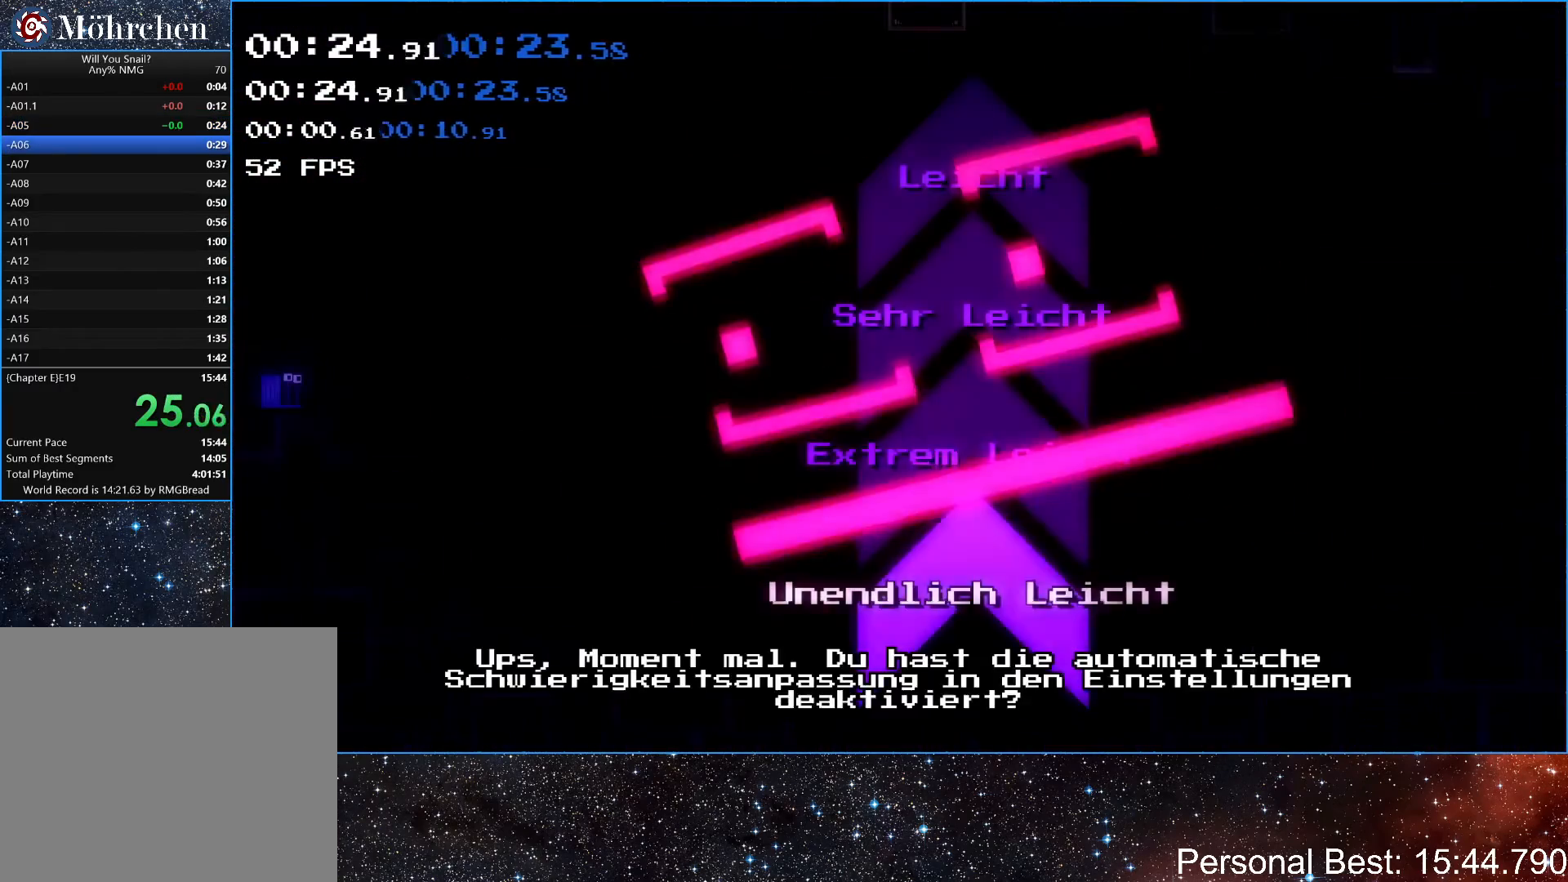
{"keys": ["q", "right"], "events": [[167, "q", "down"], [233, "q", "up"], [333, "q", "down"], [400, "q", "up"], [467, "q", "down"]]}
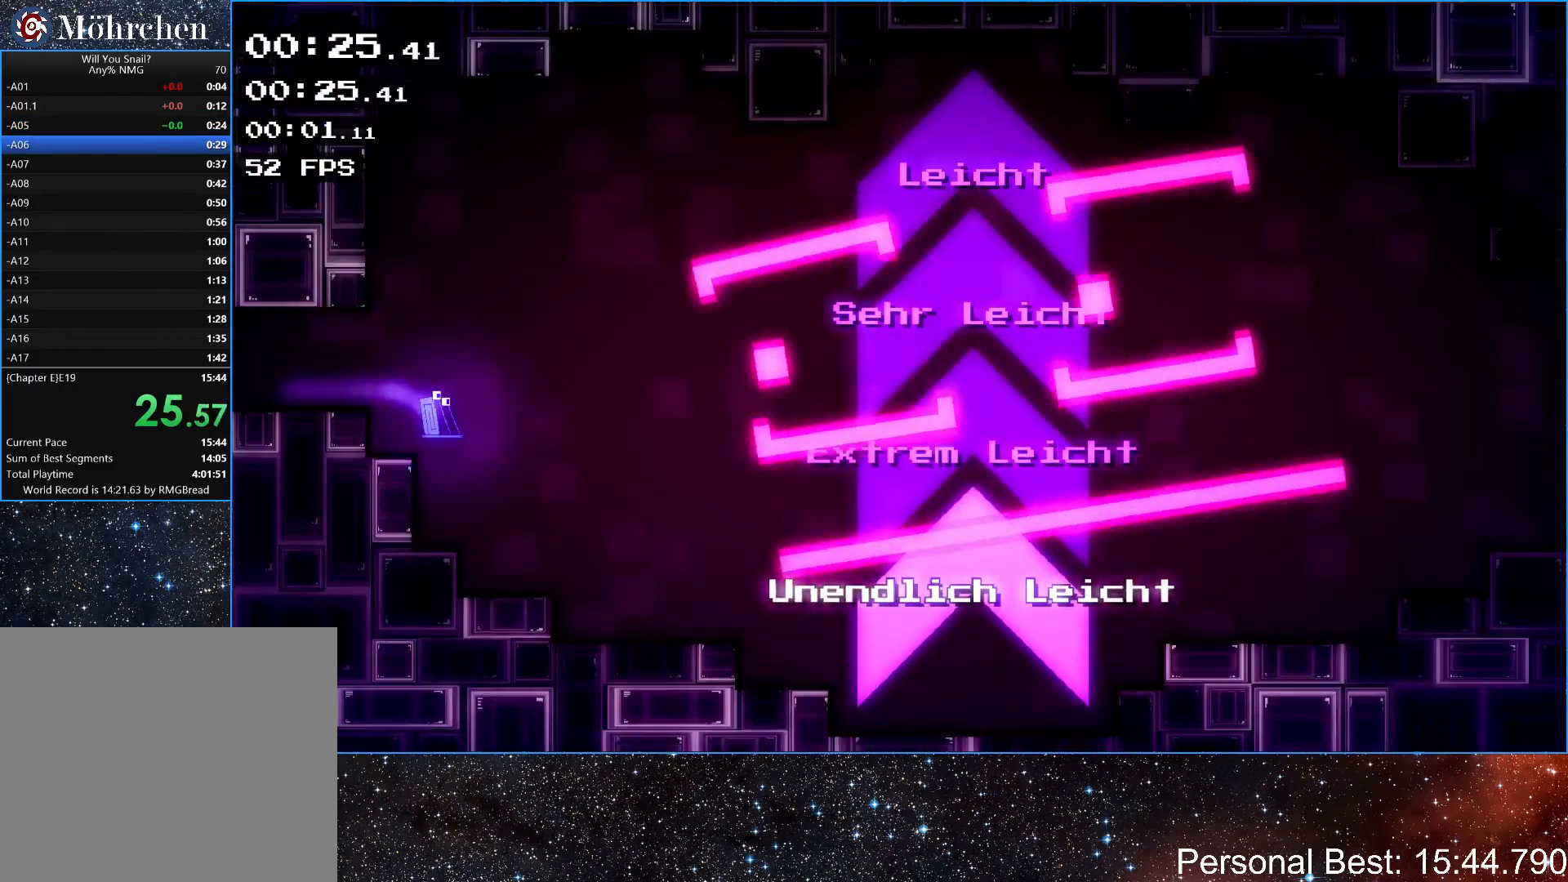
{"keys": ["q", "right"], "events": [[33, "q", "up"], [133, "q", "down"], [200, "q", "up"], [300, "q", "down"], [367, "q", "up"], [467, "q", "down"]]}
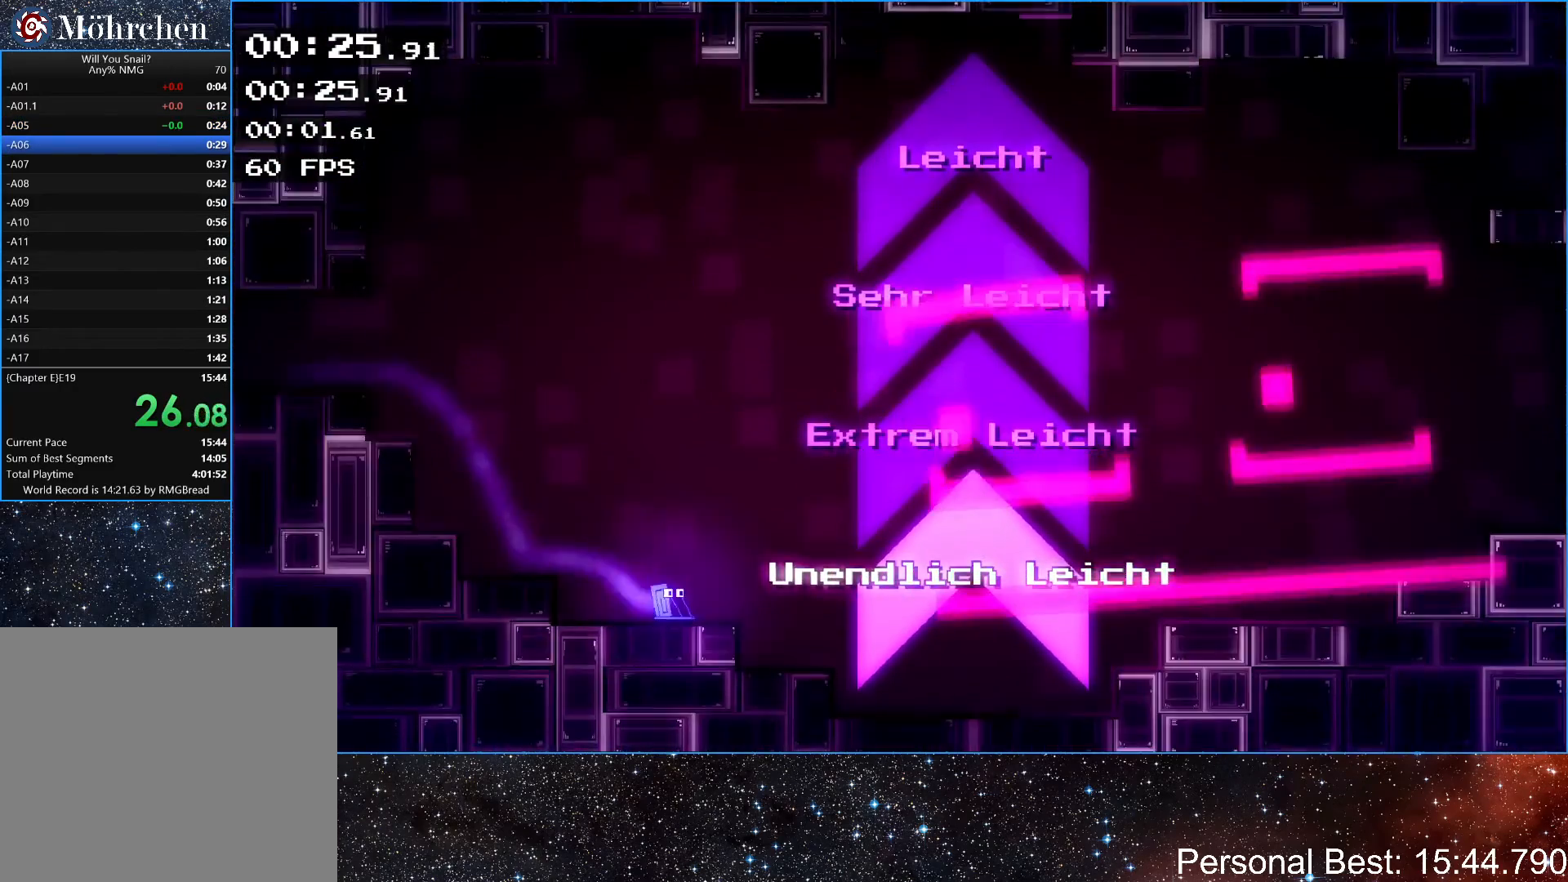
{"keys": ["right"], "events": [[33, "q", "up"], [133, "q", "down"], [200, "q", "up"], [300, "q", "down"], [367, "q", "up"]]}
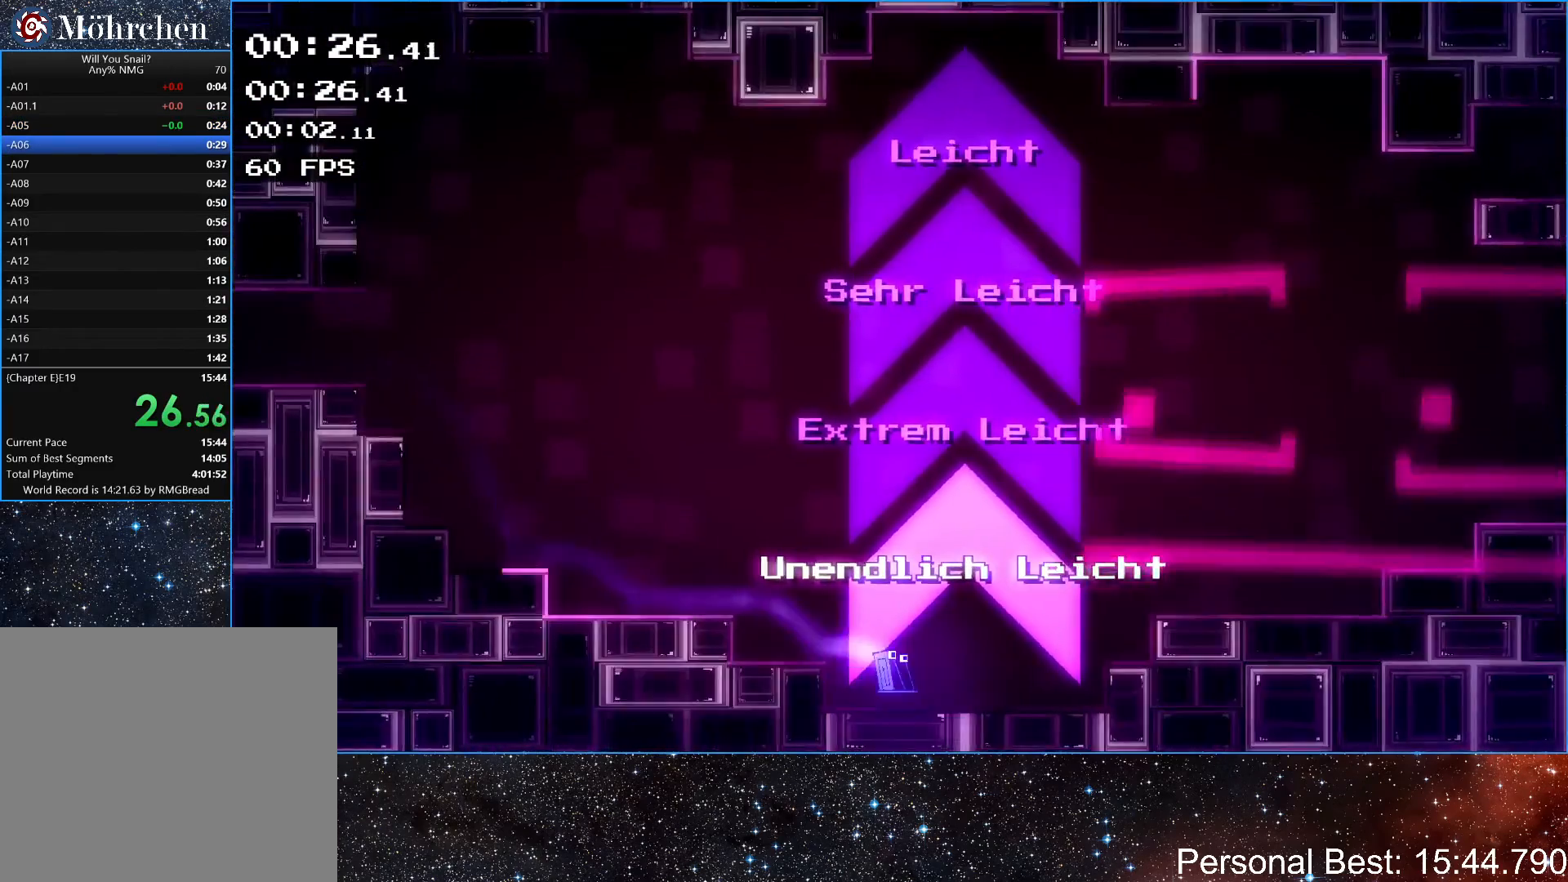
{"keys": ["right"], "events": [[133, "up", "down"], [400, "up", "up"]]}
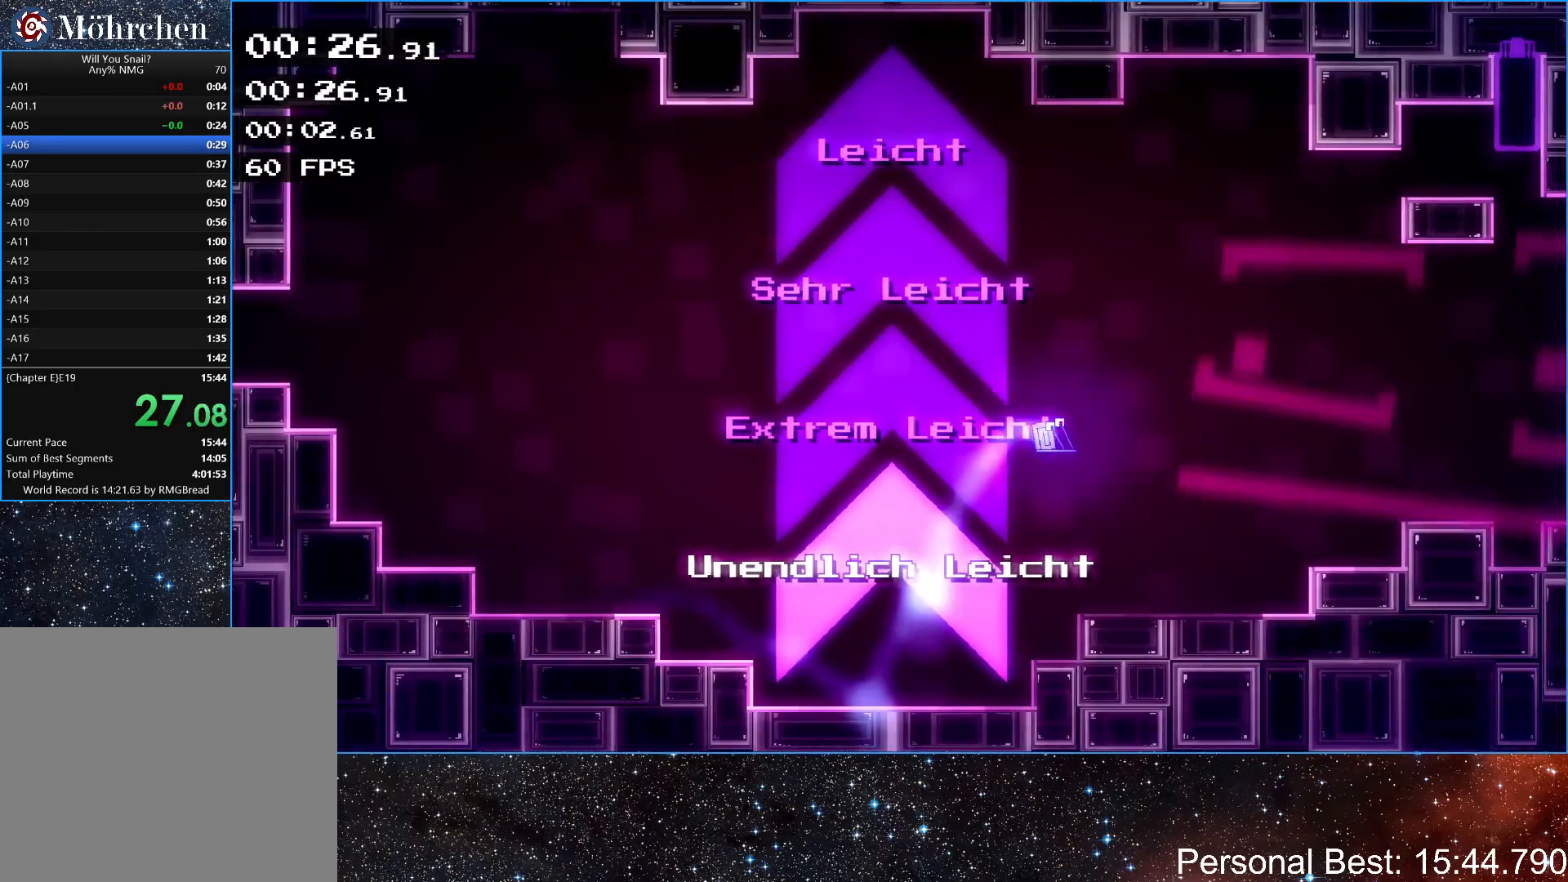
{"keys": ["right", "up"], "events": [[267, "up", "down"]]}
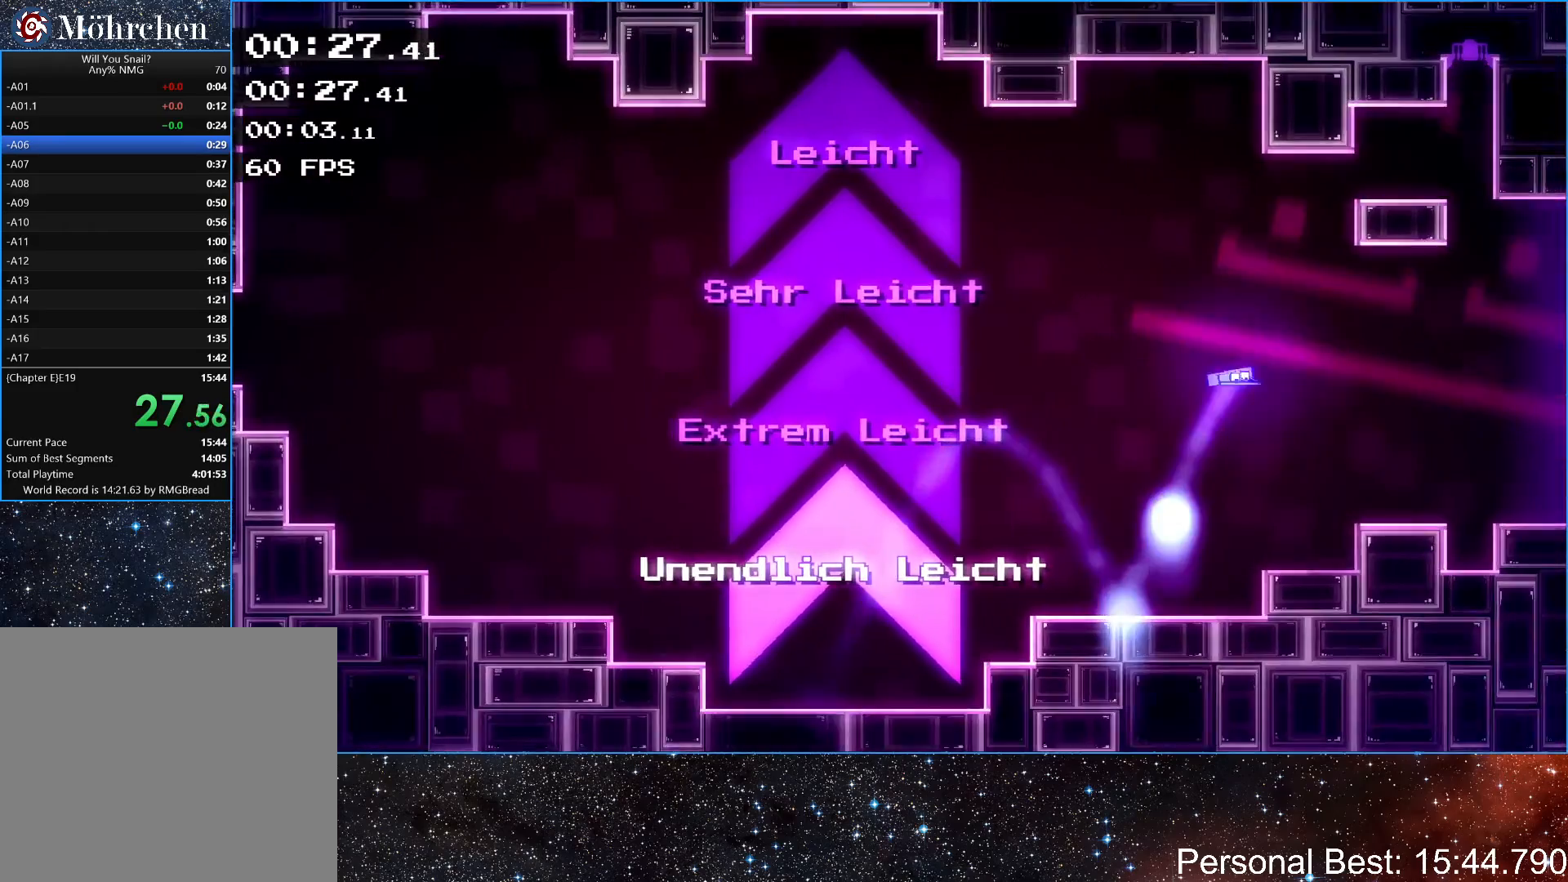
{"keys": ["right"], "events": [[67, "up", "up"], [400, "up", "down"], [500, "up", "up"]]}